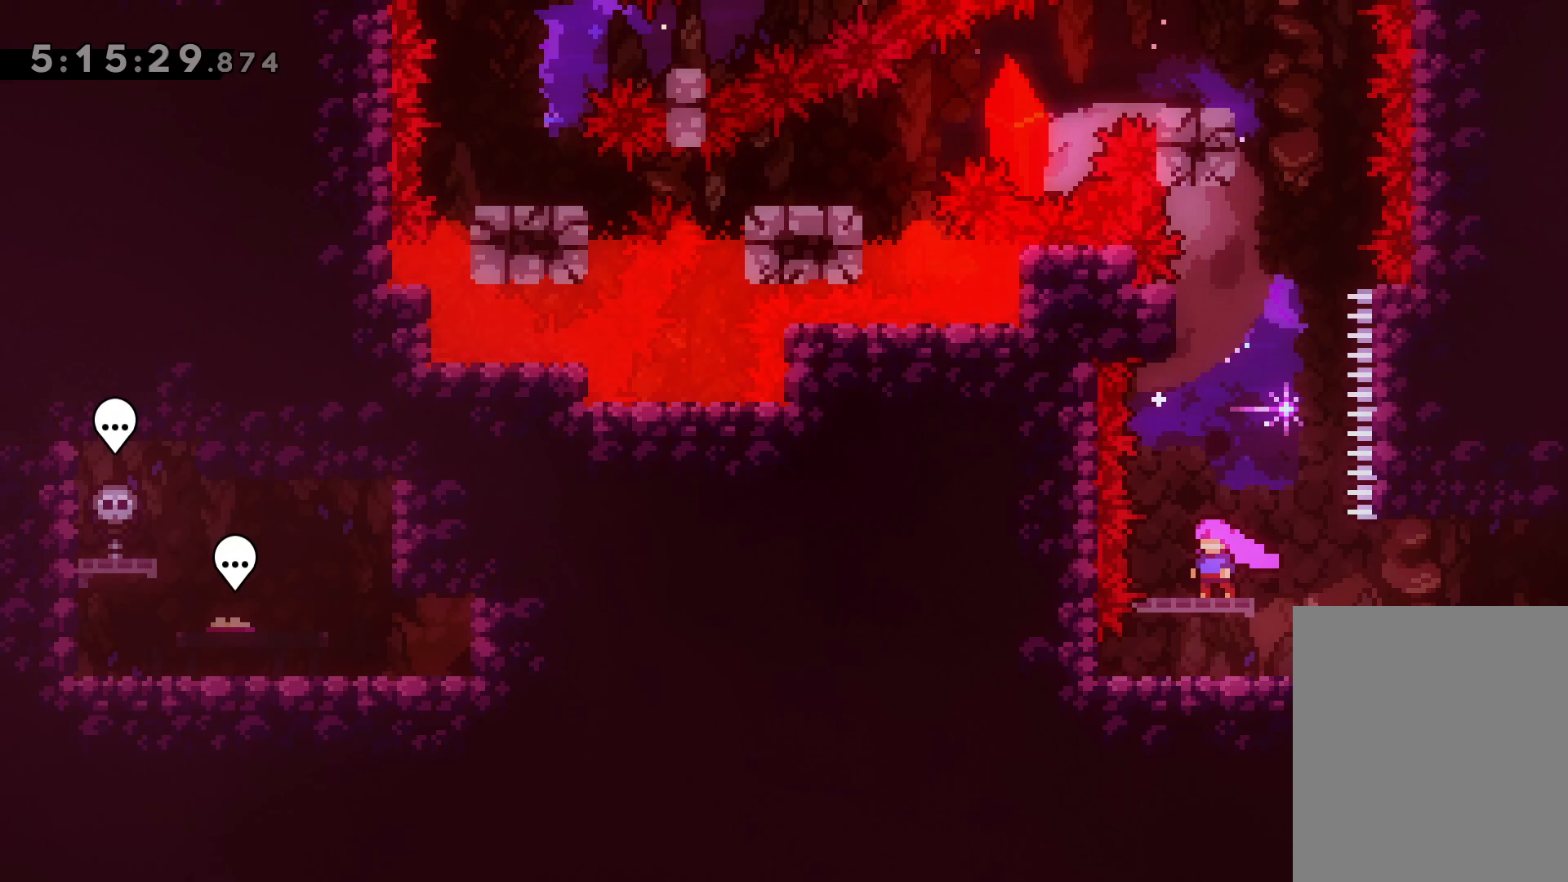
Gameplay with keyboard; each line is a JSON object with the keys held at the frame after it. "events" lists presses ("down") and releases ("up") of "dash", "demo", "down", "grab", "jump", "jump2", "left", "right" and "up" between this image and that frame as [ms after this image, input, new state], when the widget could be followed in between. No other keys are recorded. Mouse input is not recorded. Key names are as the overlay labels them; some are game actions (e.g. jump) rather than physical keys.
{"keys": [], "events": [[167, "jump", "down"], [267, "jump", "up"], [400, "jump", "down"], [483, "jump", "up"]]}
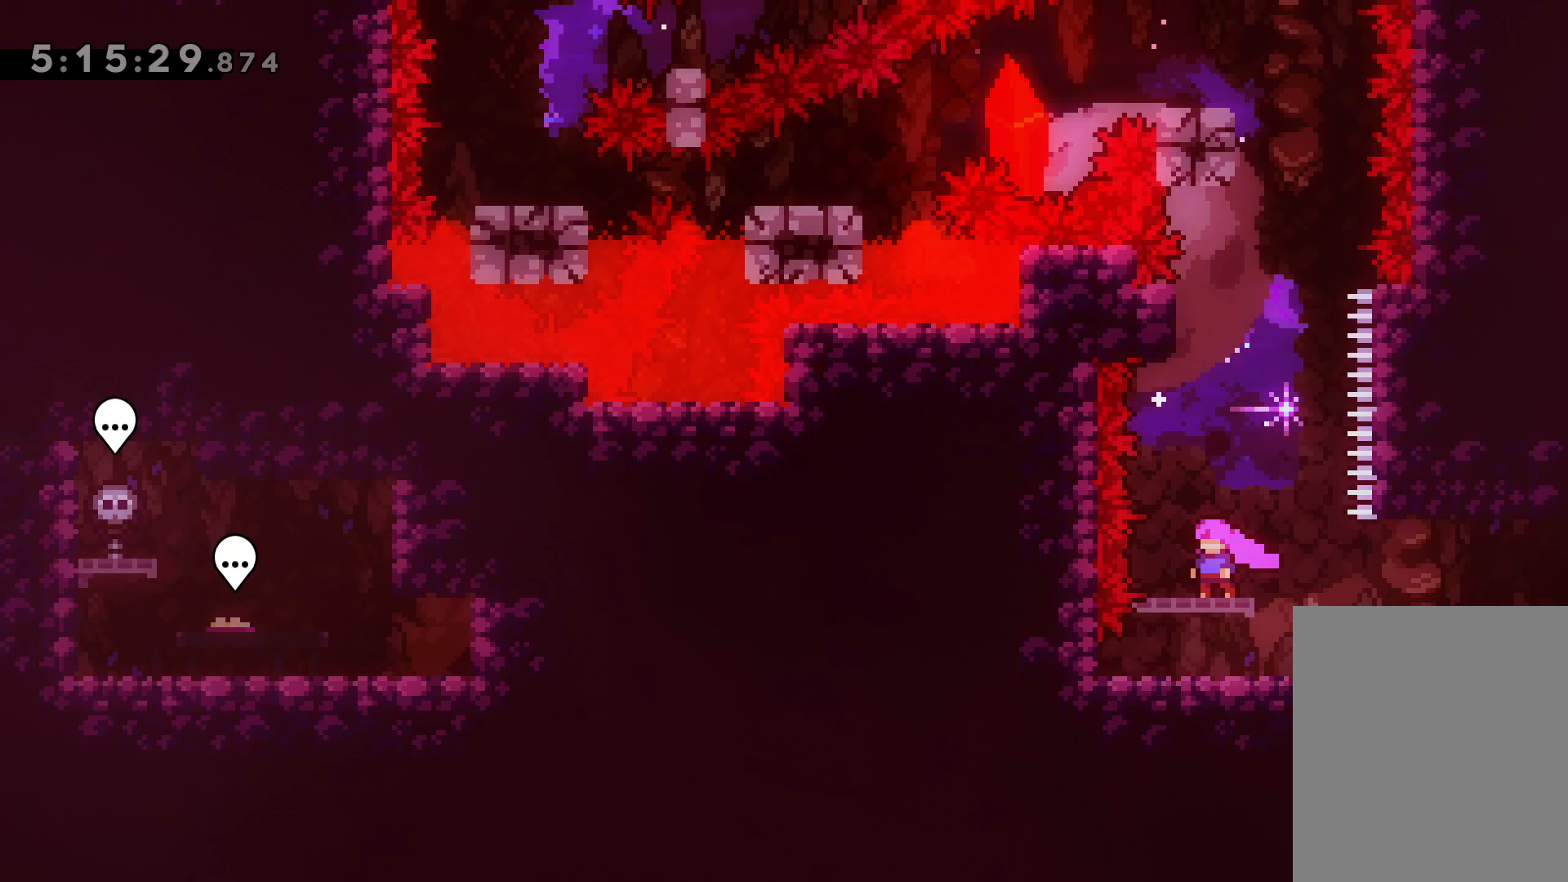
{"keys": ["jump"], "events": [[167, "jump", "down"], [300, "jump", "up"], [433, "jump", "down"]]}
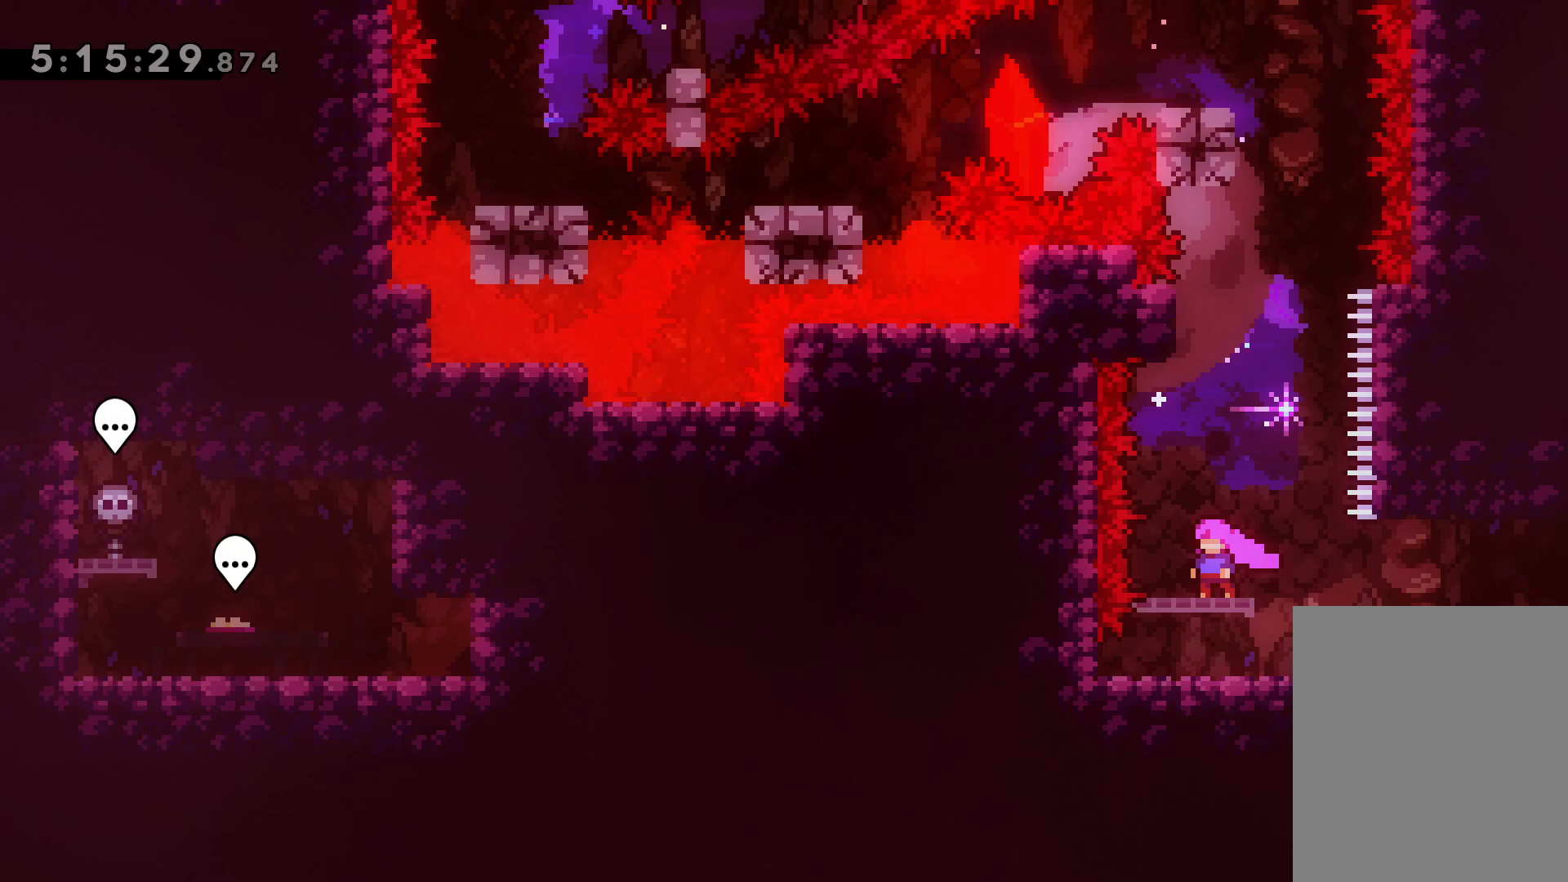
{"keys": [], "events": [[33, "jump", "up"], [167, "jump", "down"], [300, "jump", "up"]]}
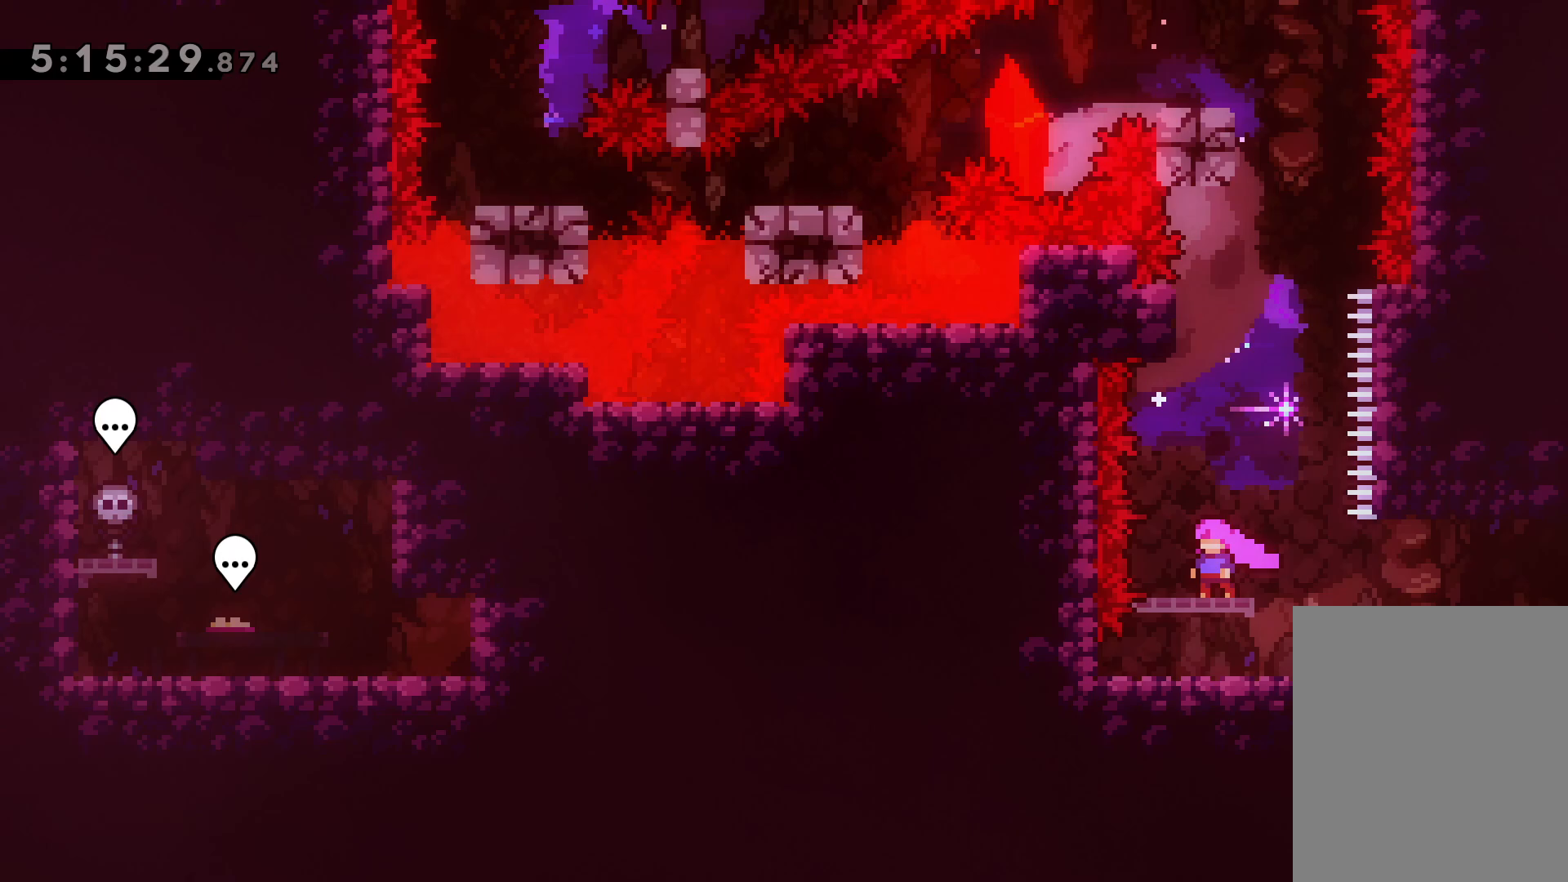
{"keys": [], "events": [[183, "jump", "down"], [283, "jump", "up"], [367, "jump", "down"], [483, "jump", "up"]]}
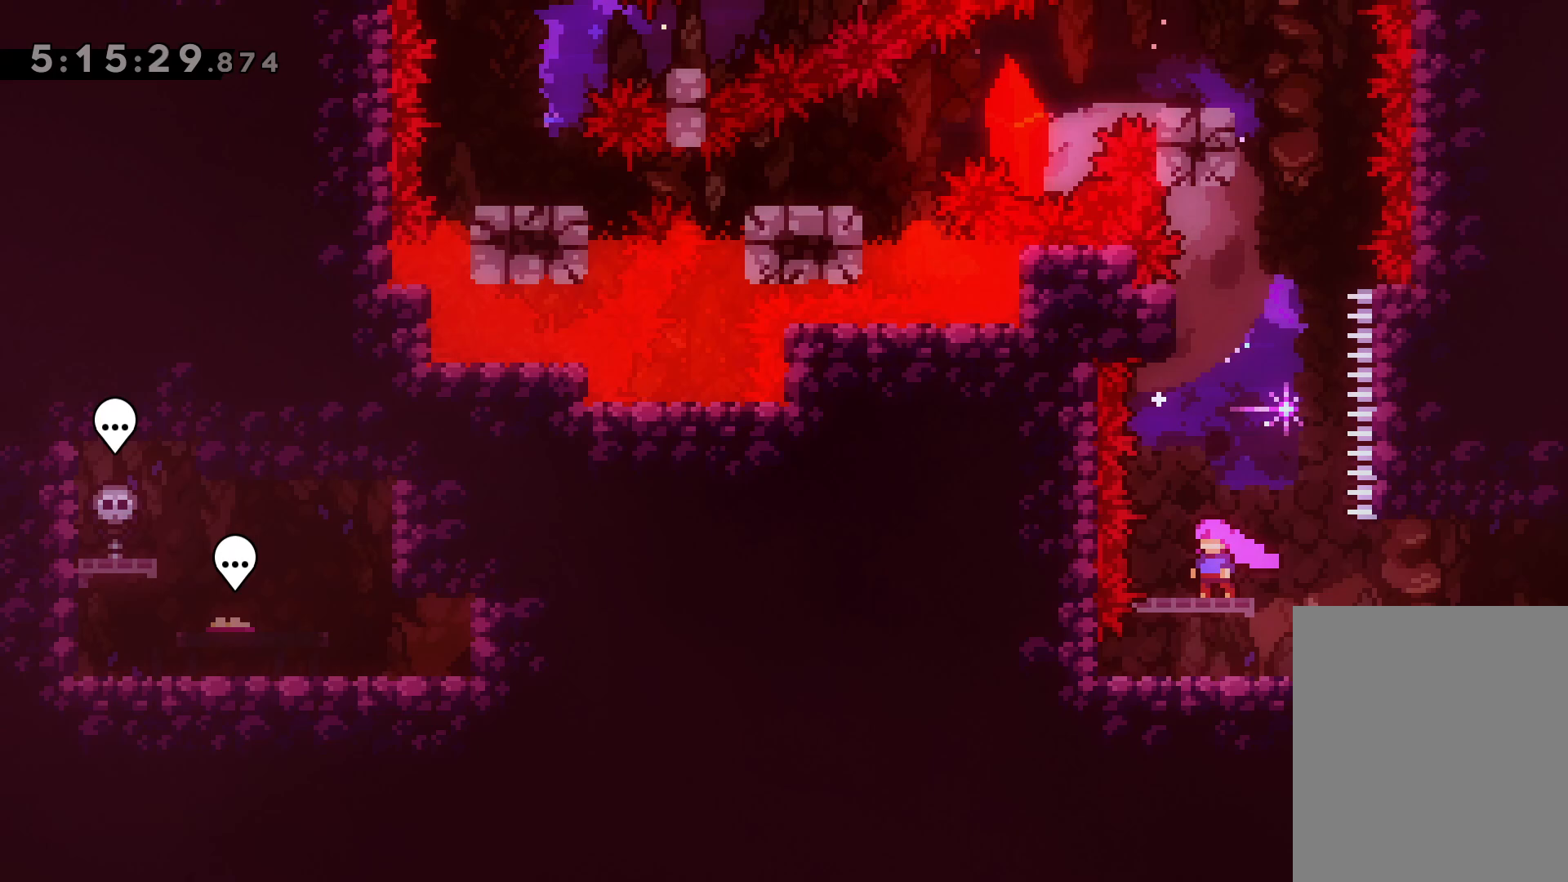
{"keys": [], "events": [[400, "jump", "down"], [500, "jump", "up"]]}
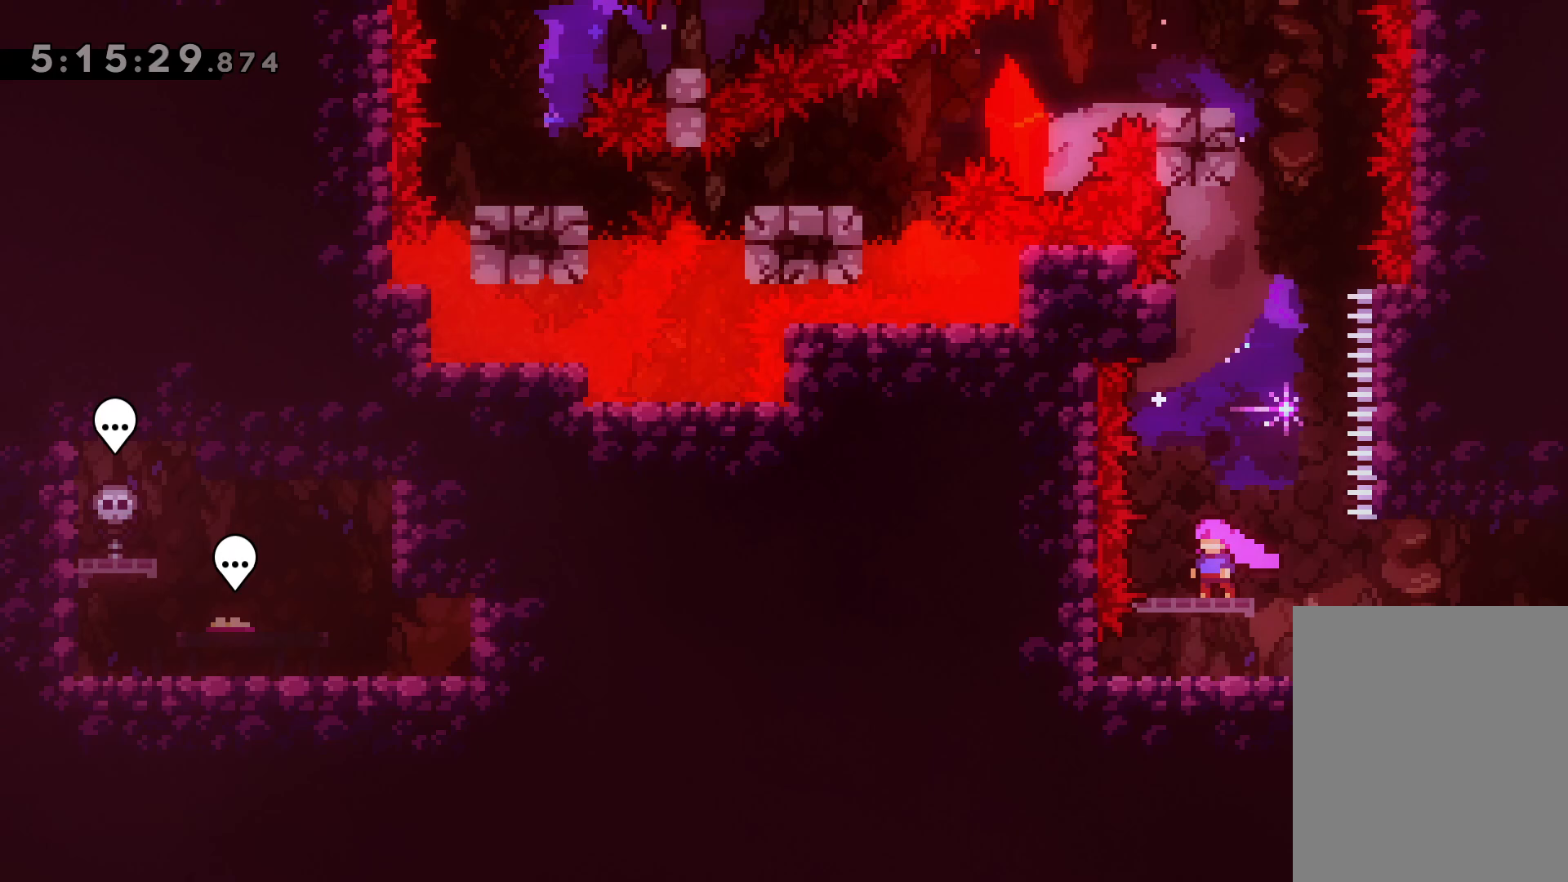
{"keys": [], "events": []}
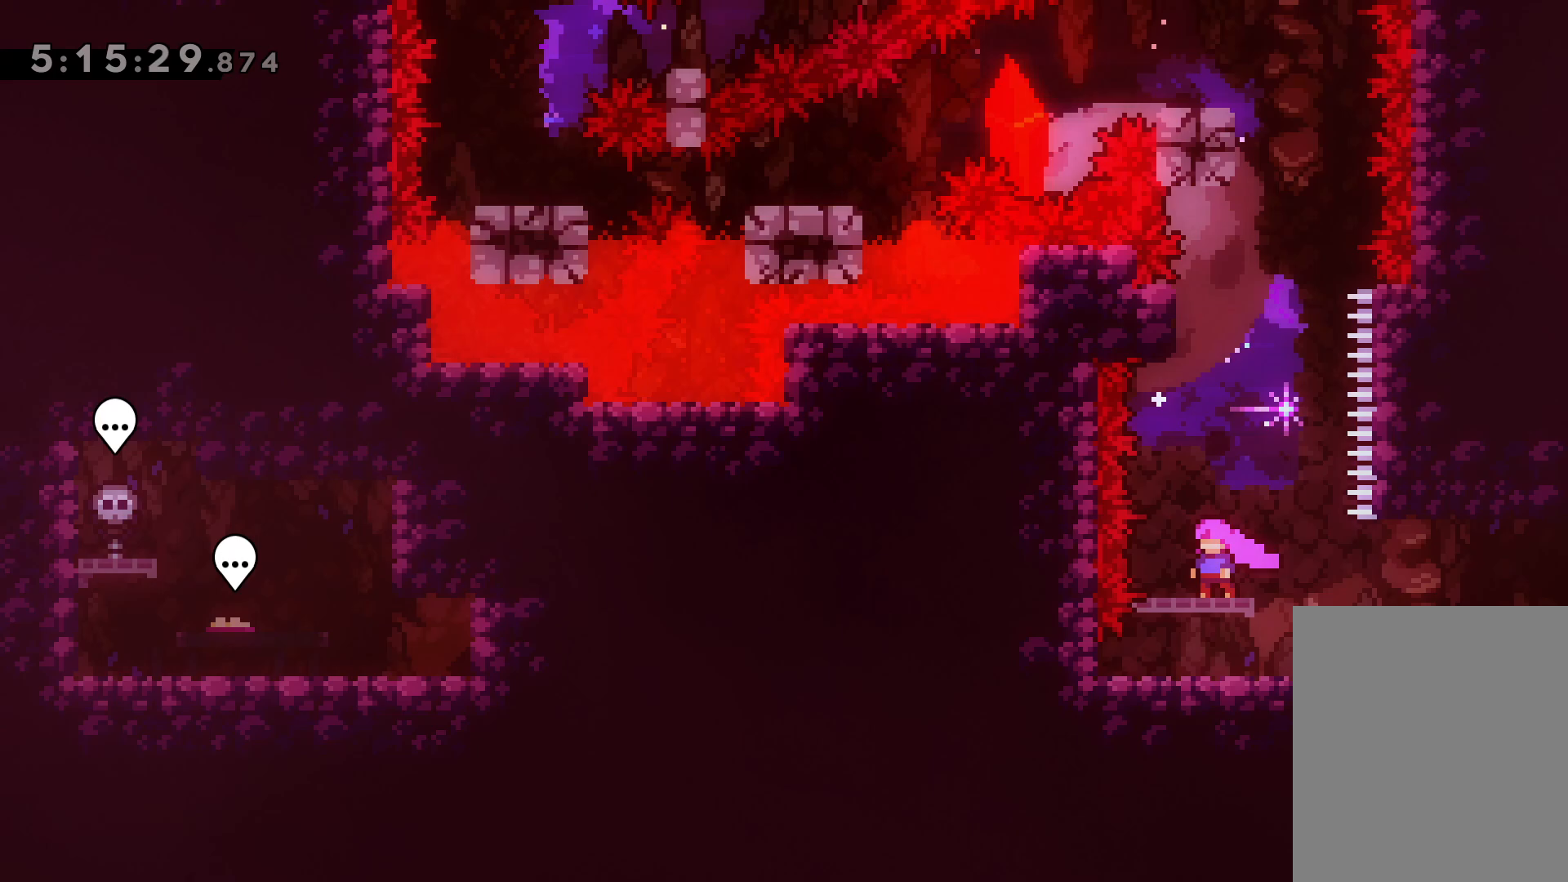
{"keys": [], "events": []}
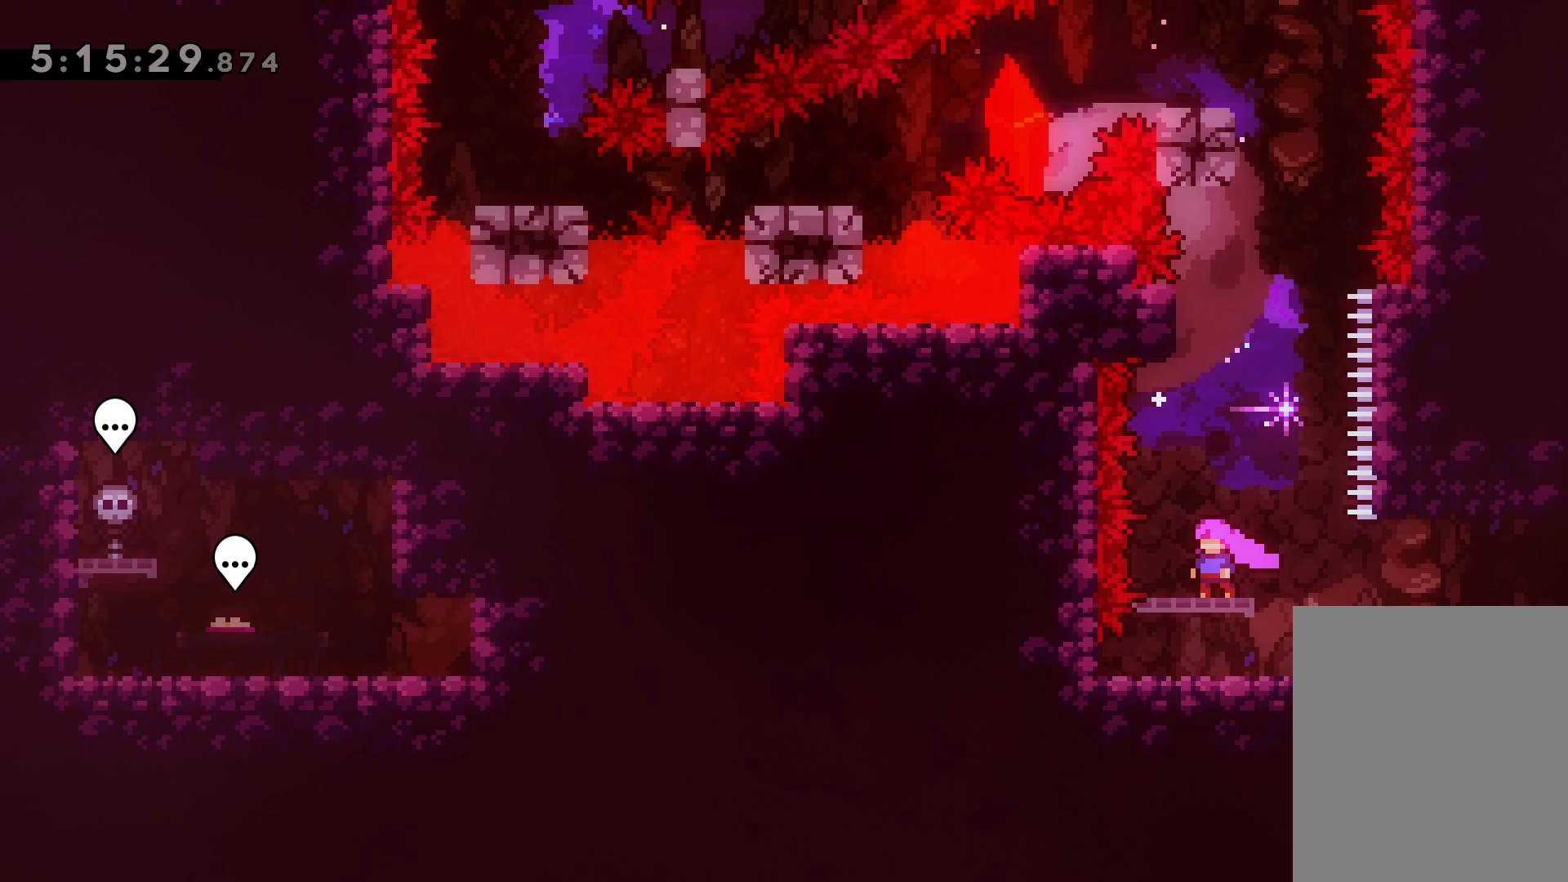
{"keys": [], "events": []}
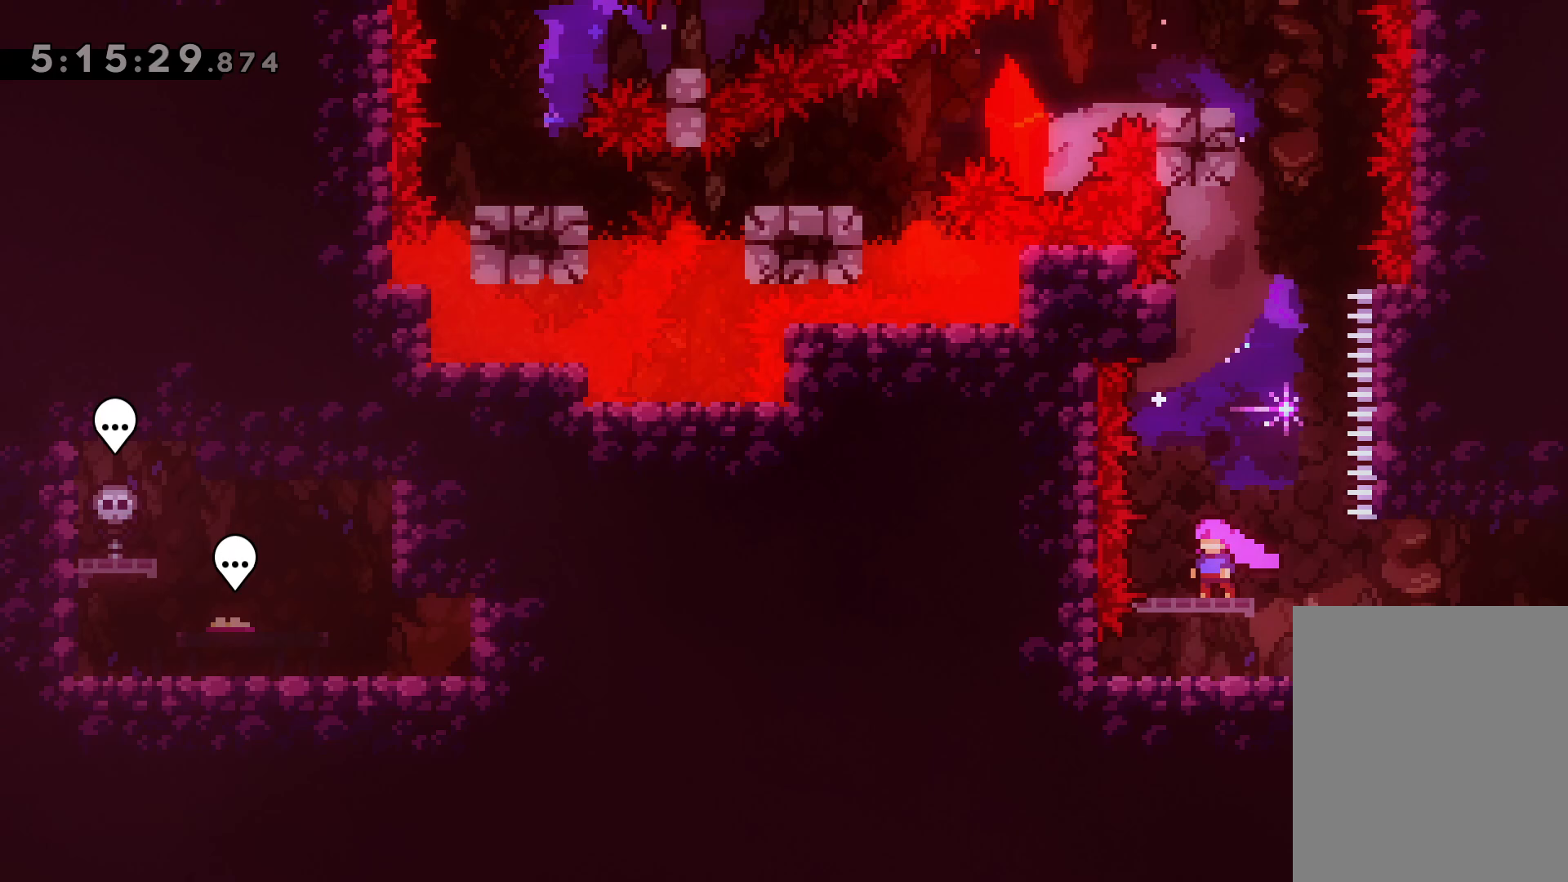
{"keys": [], "events": []}
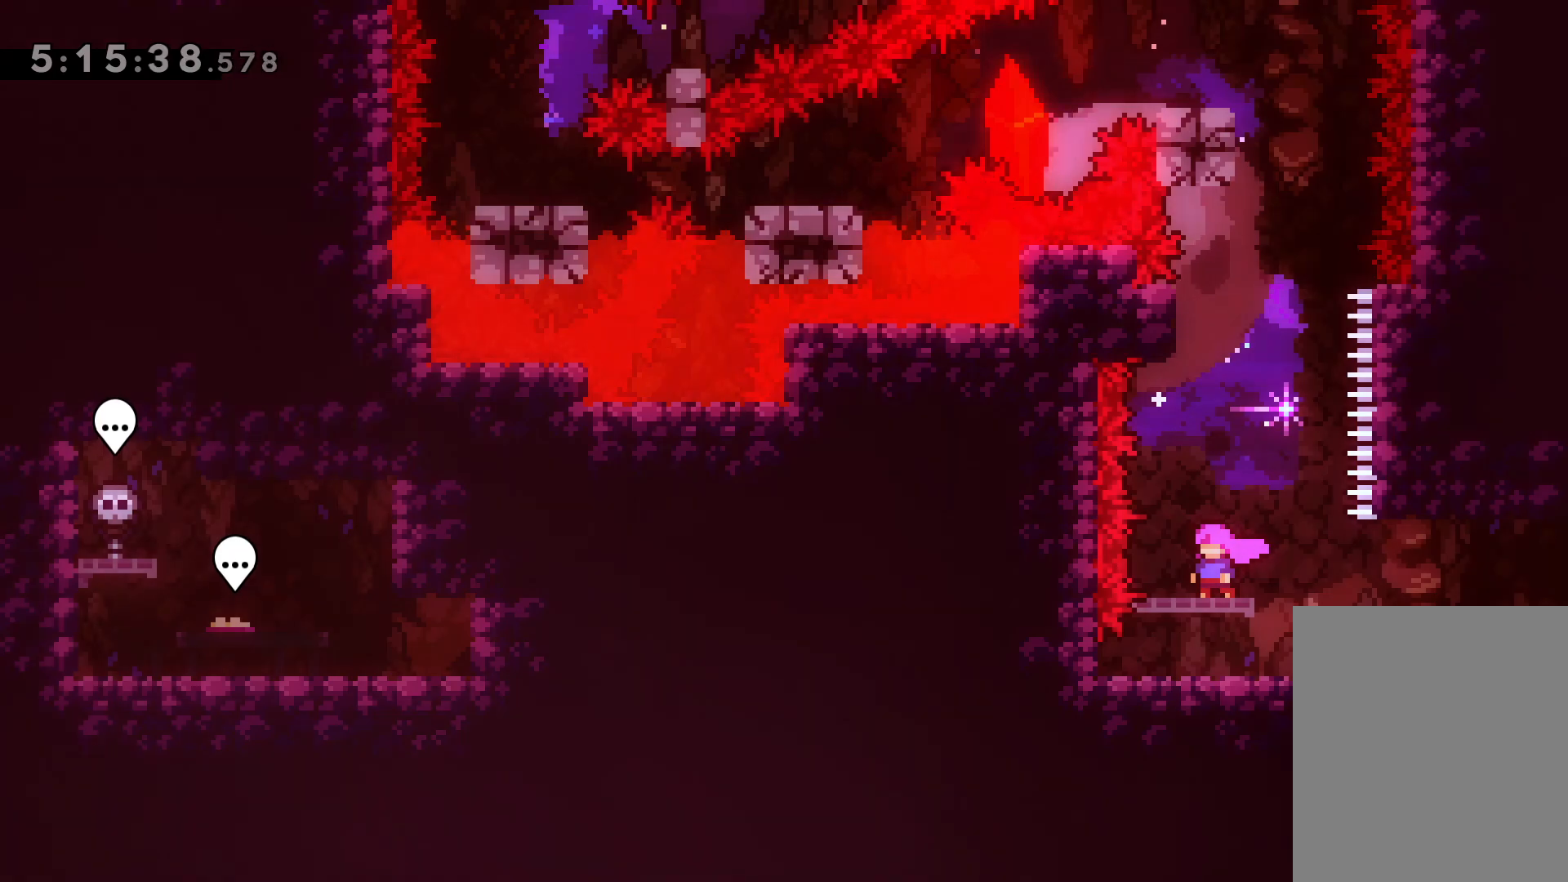
{"keys": [], "events": []}
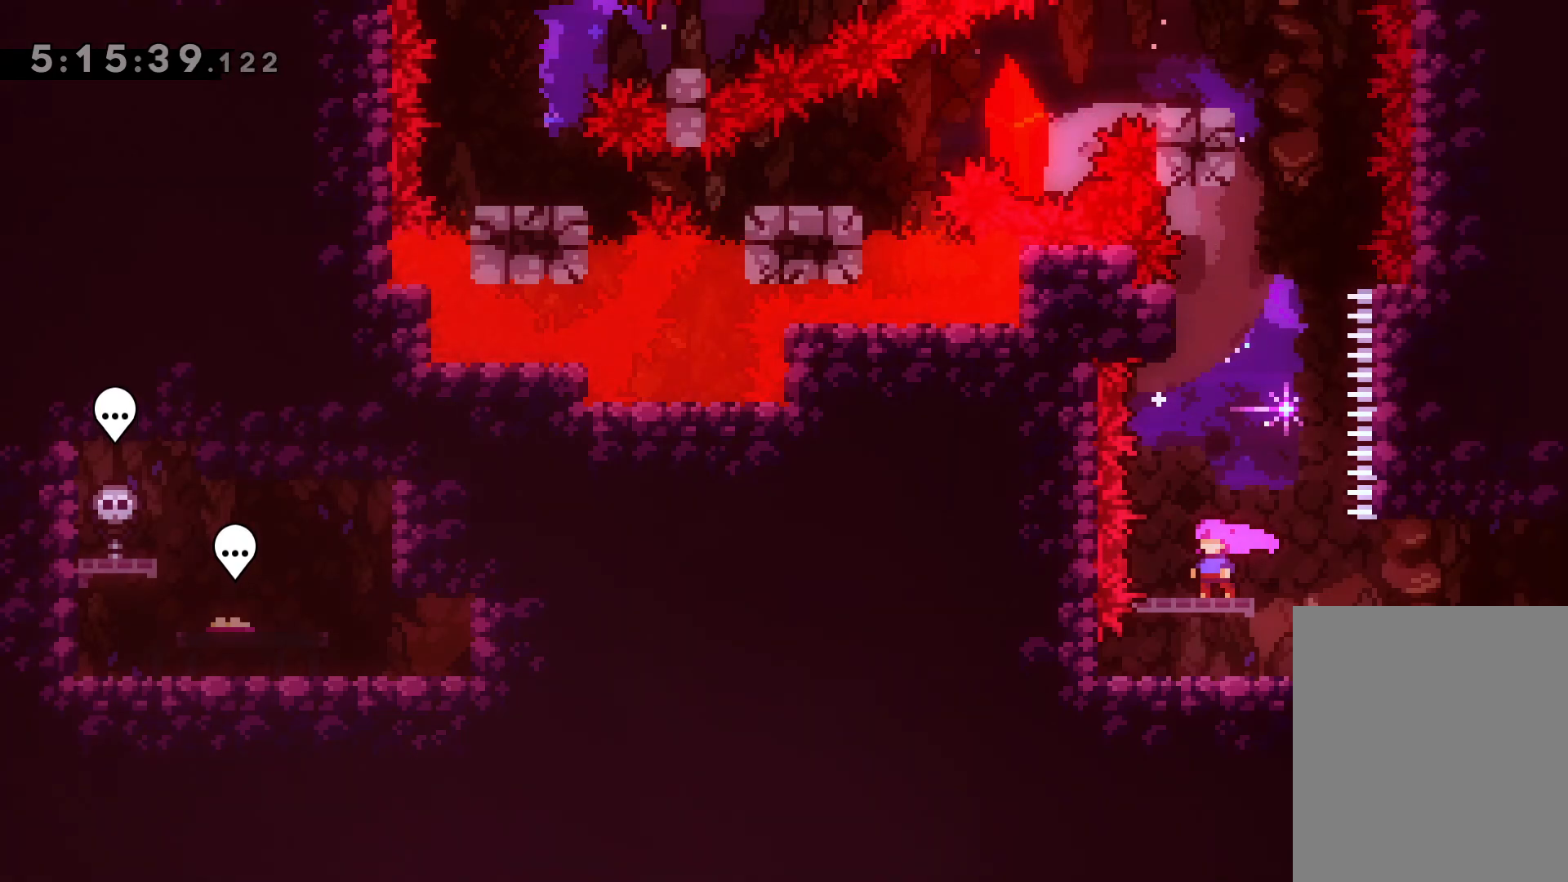
{"keys": [], "events": []}
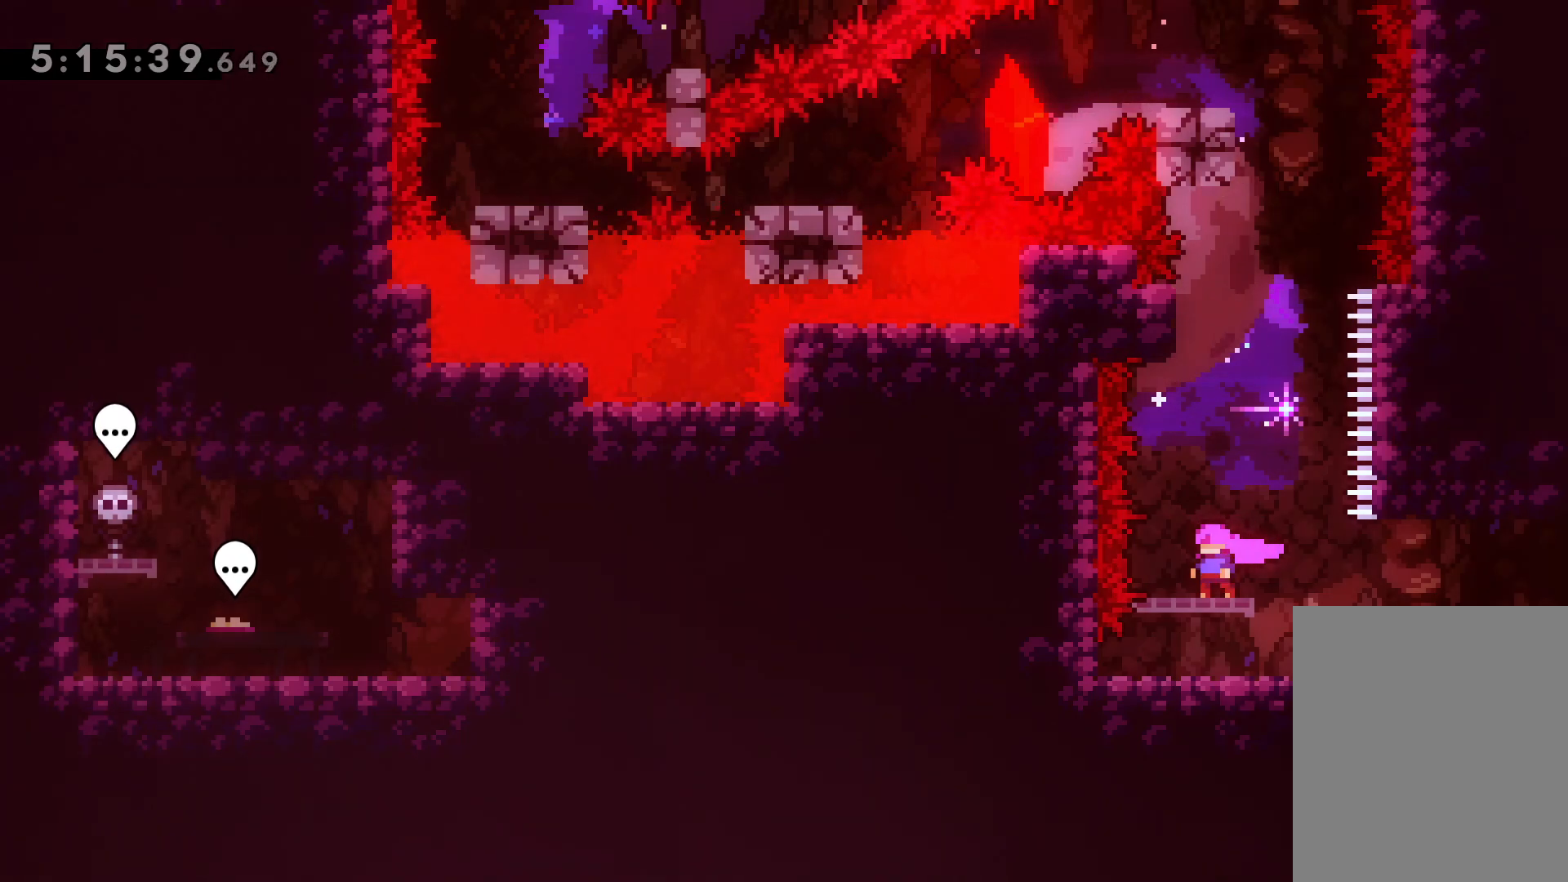
{"keys": [], "events": []}
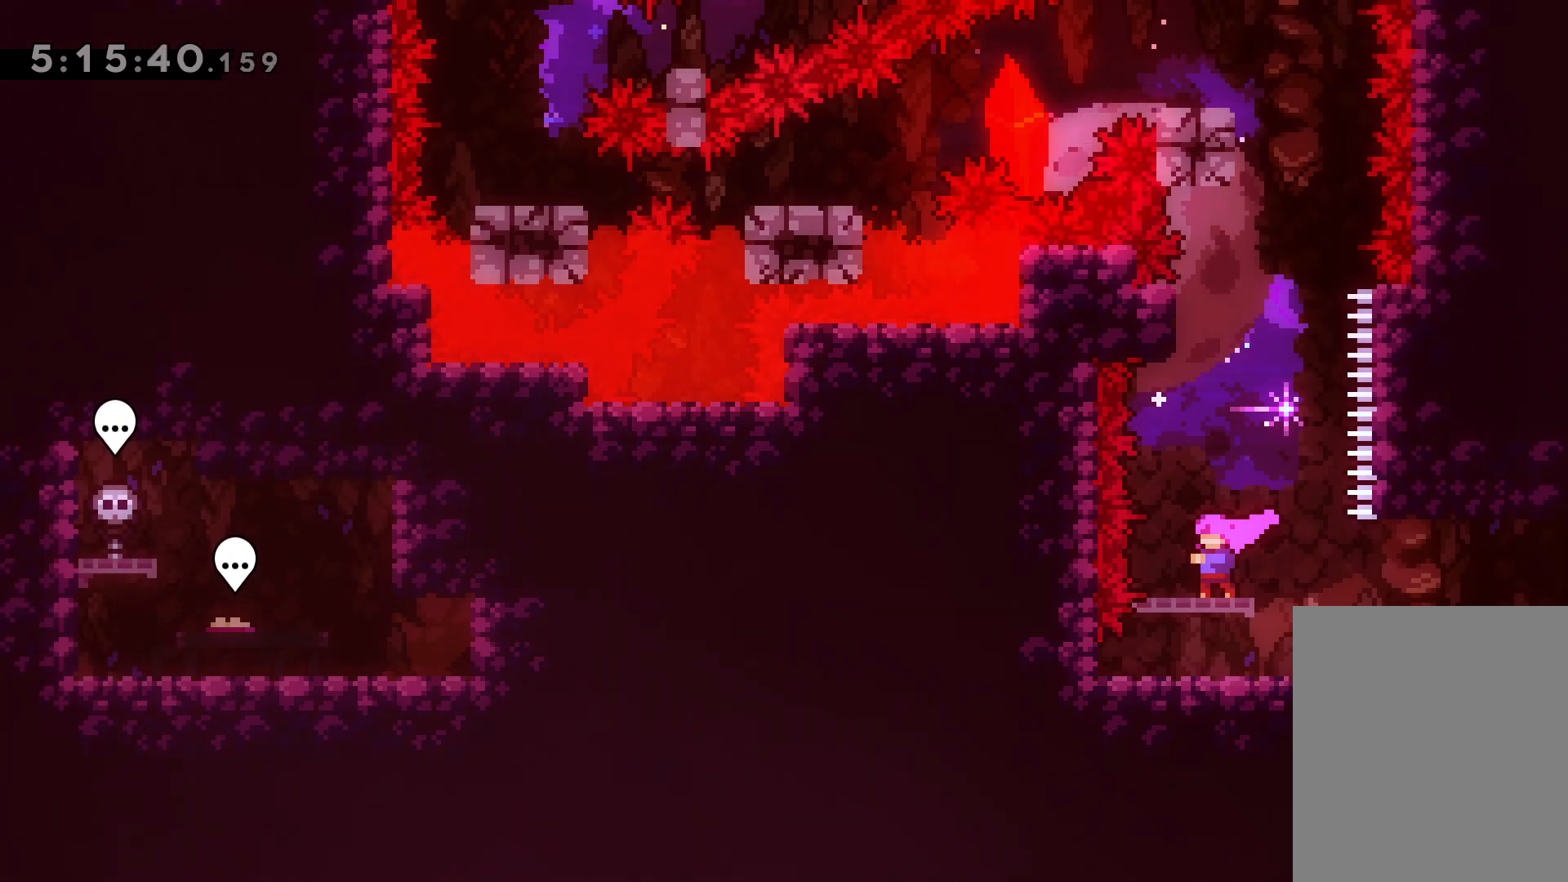
{"keys": [], "events": []}
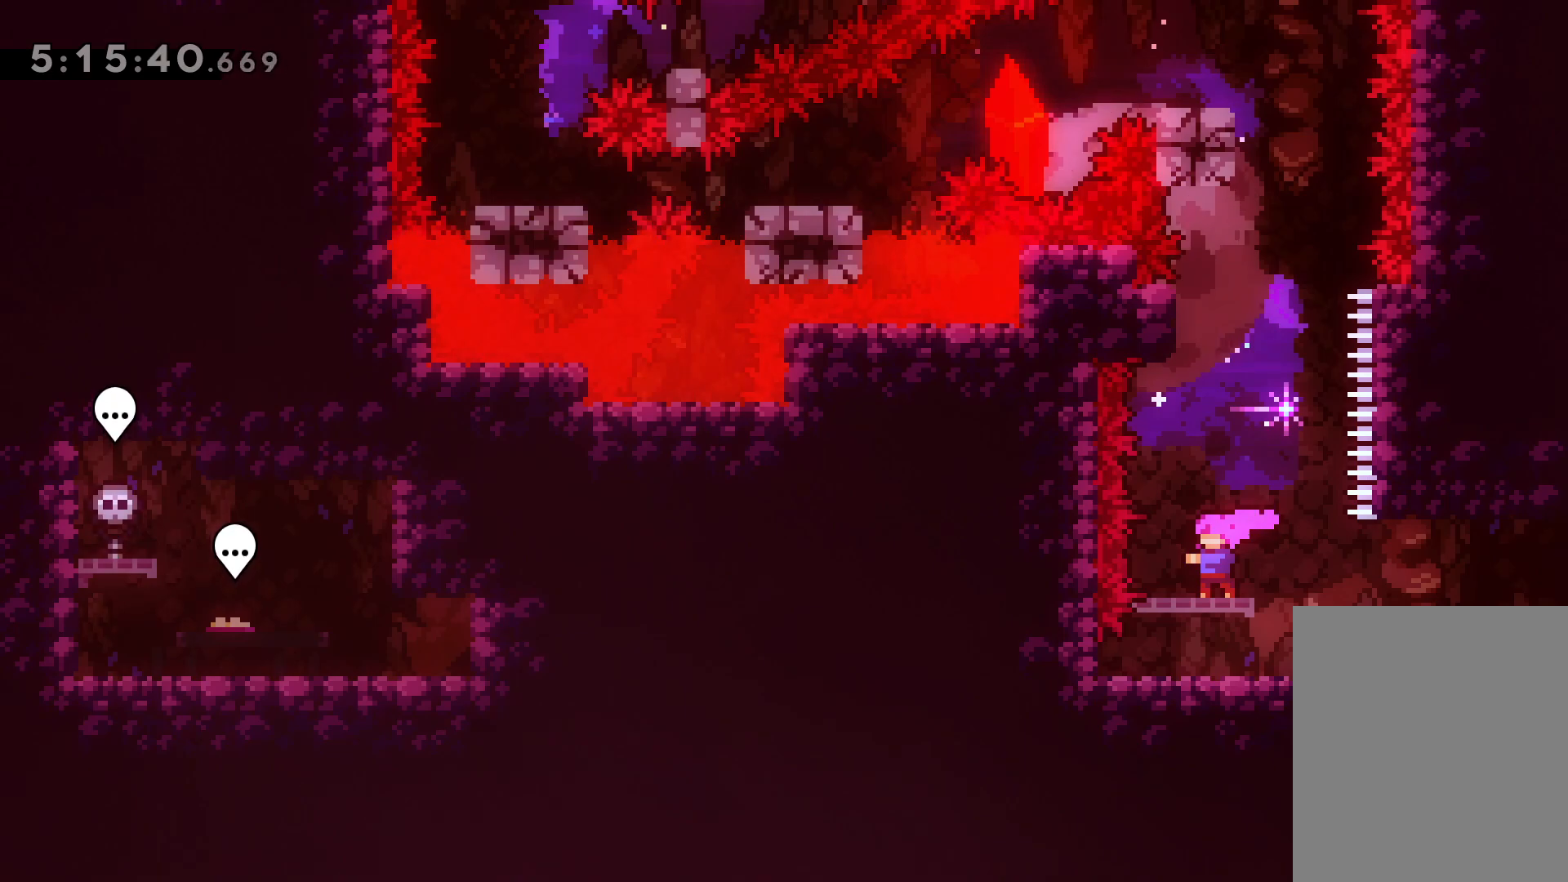
{"keys": [], "events": []}
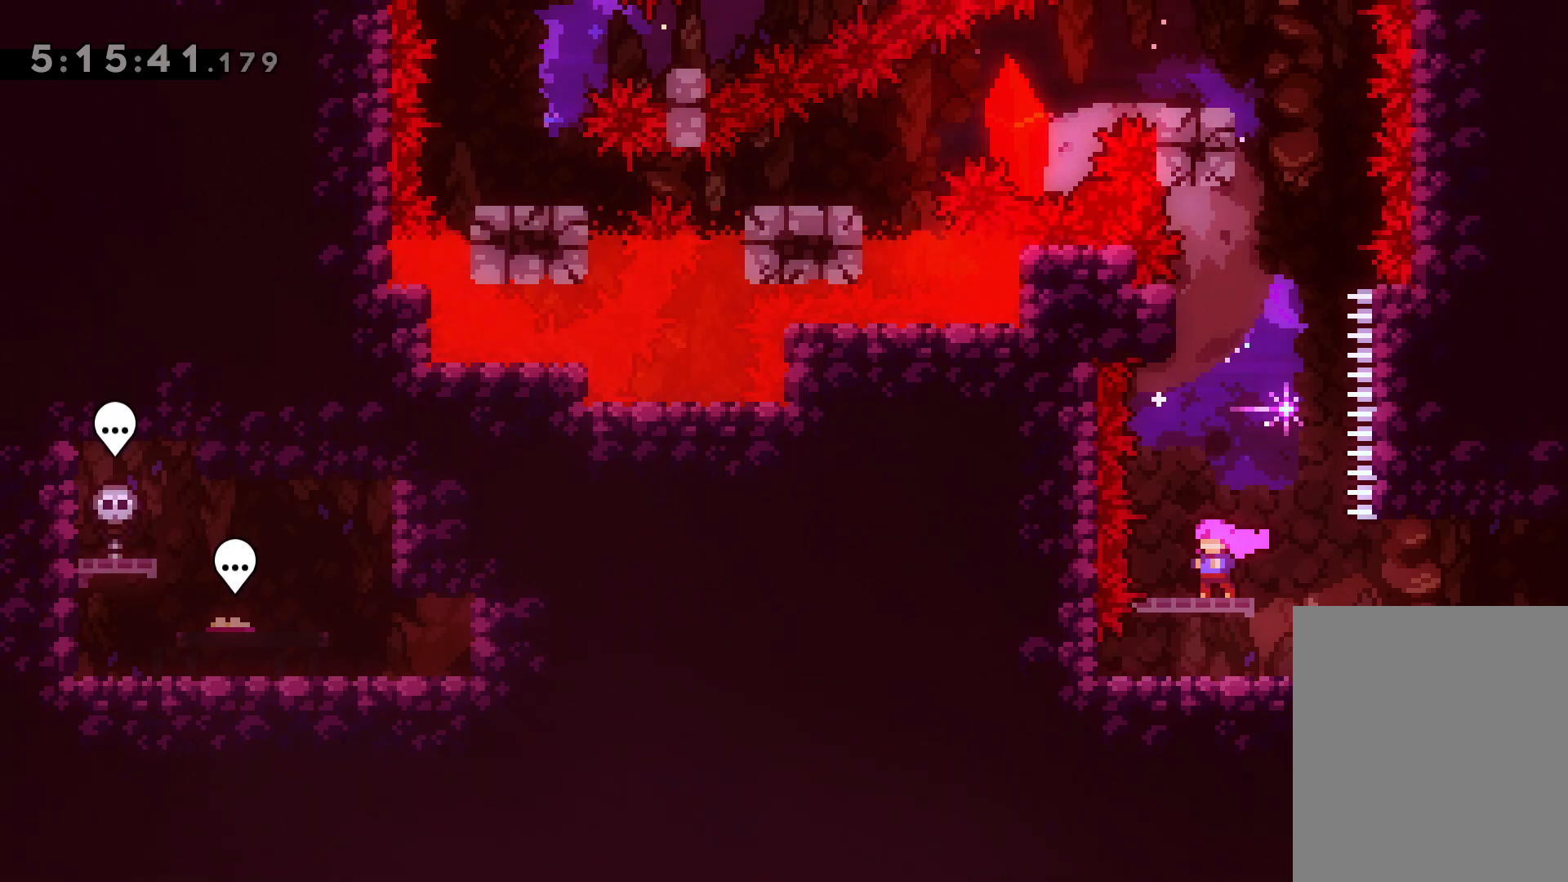
{"keys": ["jump", "up"], "events": [[117, "up", "down"], [150, "dash", "down"], [317, "dash", "up"], [450, "jump", "down"]]}
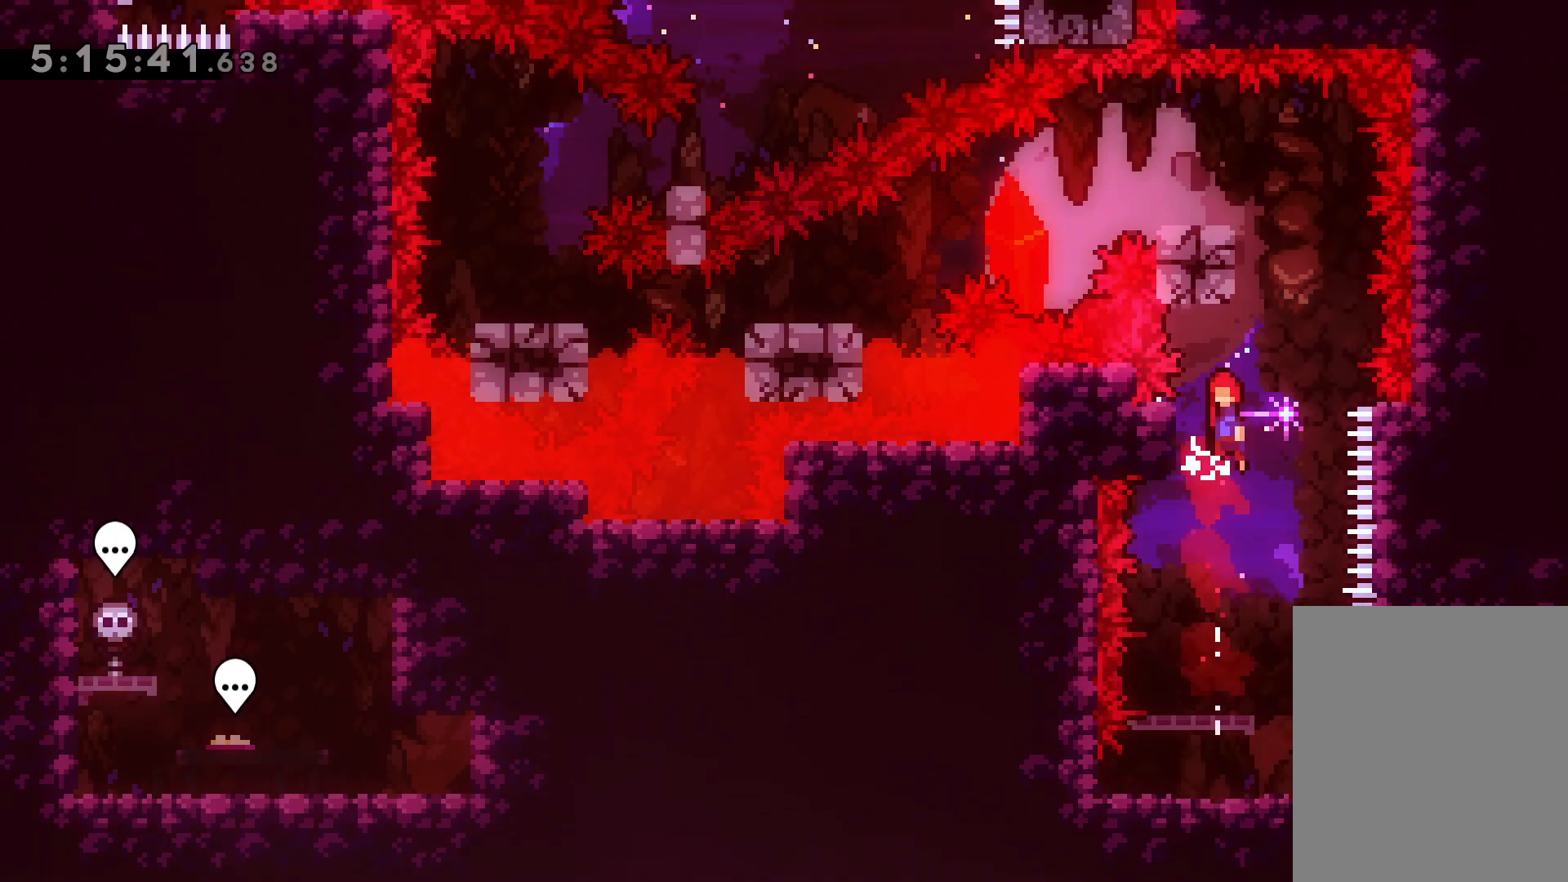
{"keys": ["dash", "left"], "events": [[50, "up", "up"], [333, "left", "down"], [350, "jump", "up"], [367, "dash", "down"]]}
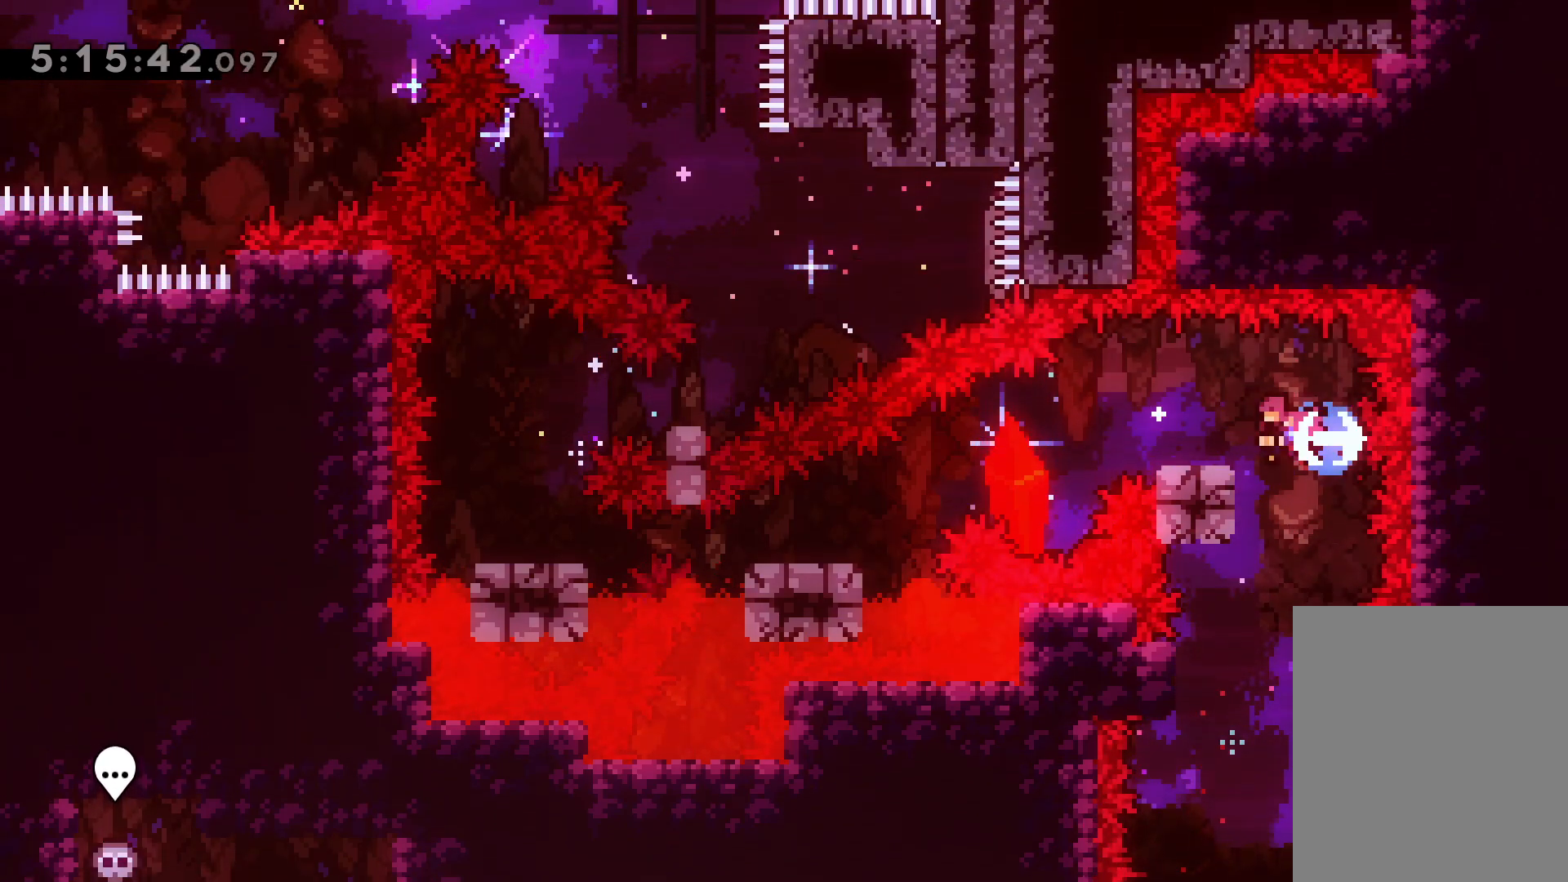
{"keys": ["dash", "down", "left"], "events": [[17, "dash", "up"], [50, "jump", "down"], [67, "down", "down"], [133, "dash", "down"], [167, "jump", "up"], [300, "dash", "up"], [400, "dash", "down"]]}
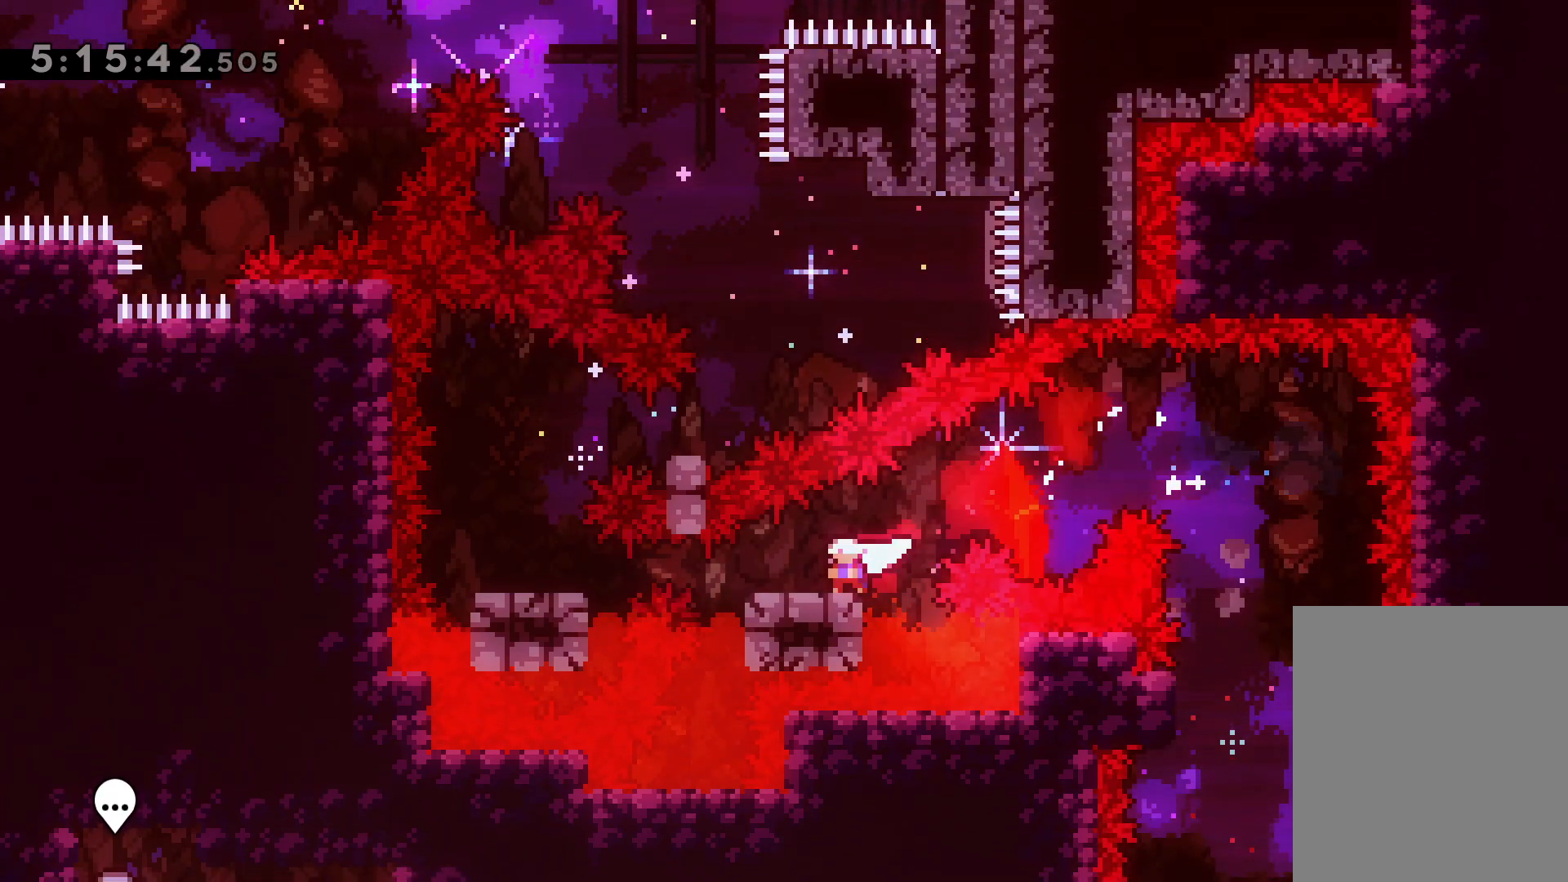
{"keys": ["jump", "right"], "events": [[50, "dash", "up"], [100, "down", "up"], [117, "left", "up"], [267, "jump", "down"], [350, "right", "down"]]}
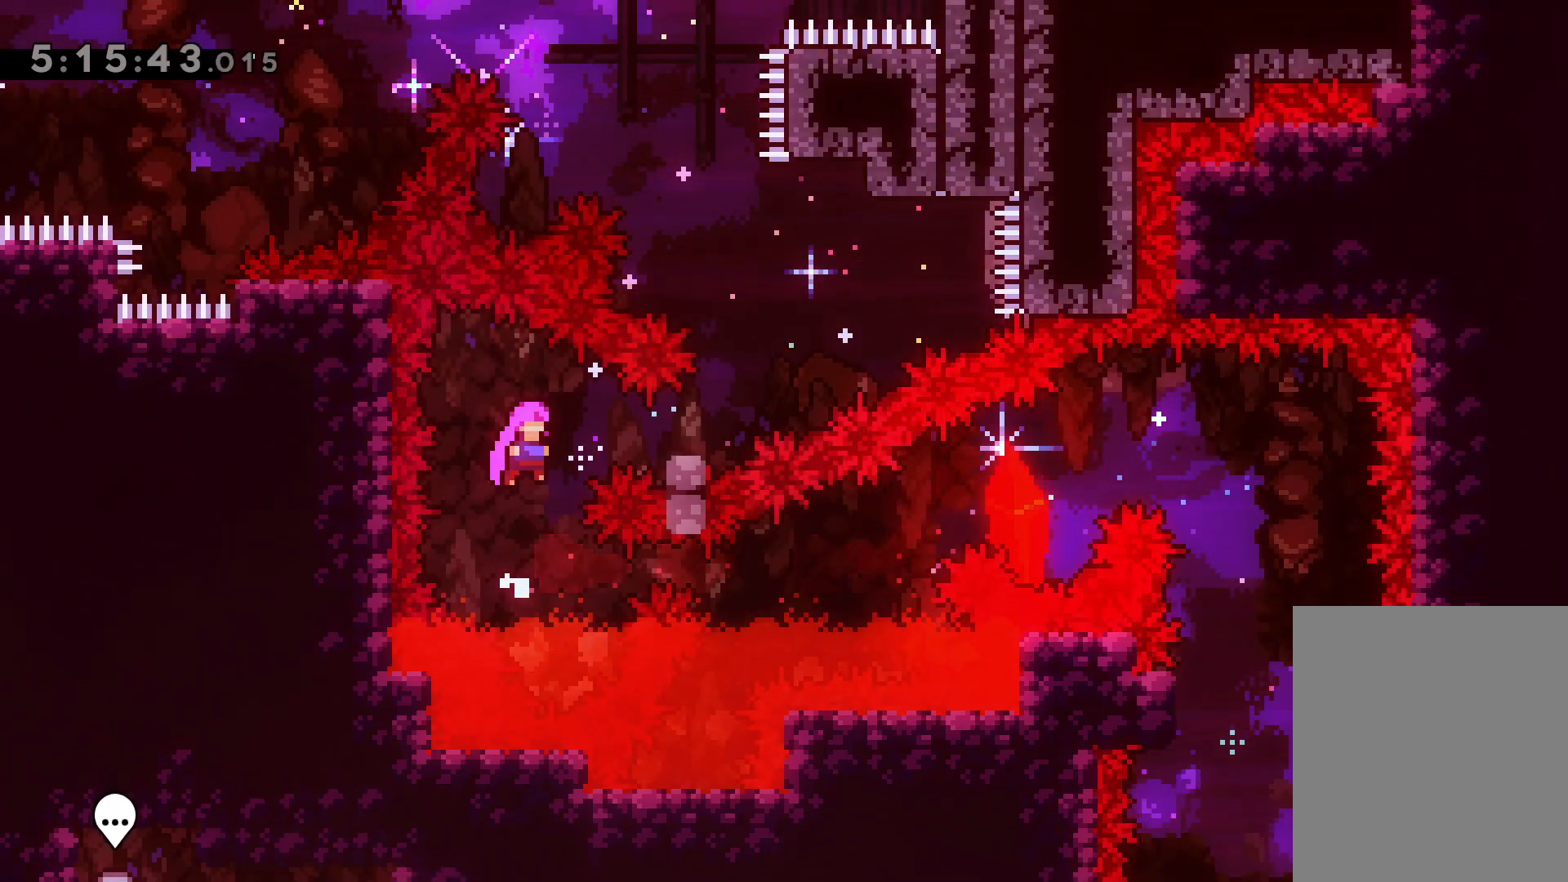
{"keys": ["dash", "up"], "events": [[33, "dash", "down"], [67, "jump", "up"], [200, "dash", "up"], [233, "jump", "down"], [283, "right", "up"], [350, "up", "down"], [367, "jump", "up"], [383, "dash", "down"]]}
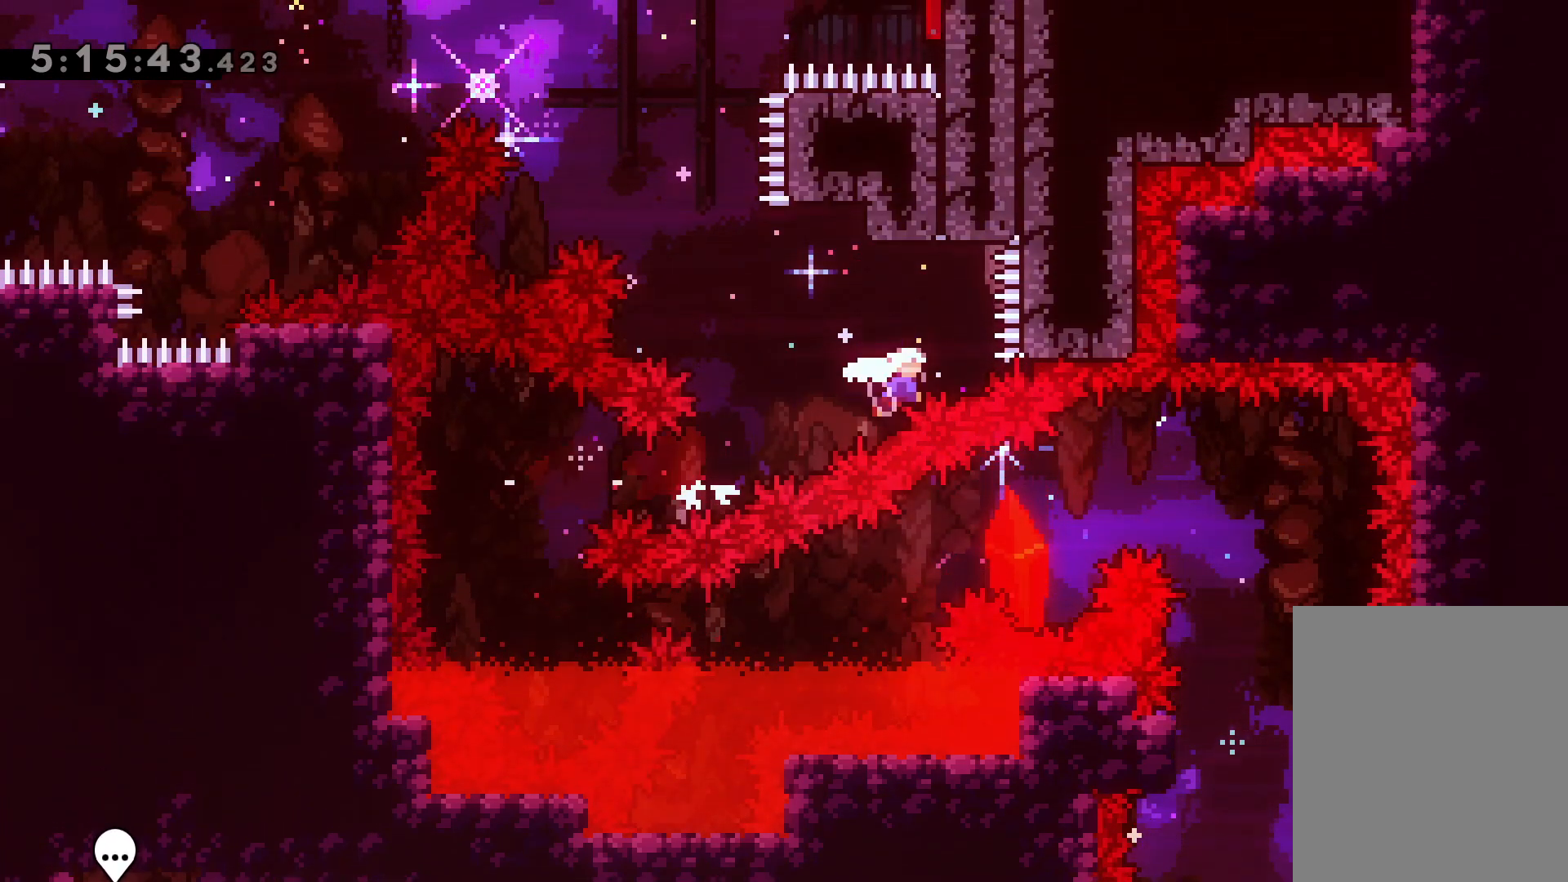
{"keys": [], "events": [[50, "dash", "up"], [100, "jump", "down"], [100, "left", "down"], [367, "left", "up"], [383, "up", "up"], [483, "jump", "up"]]}
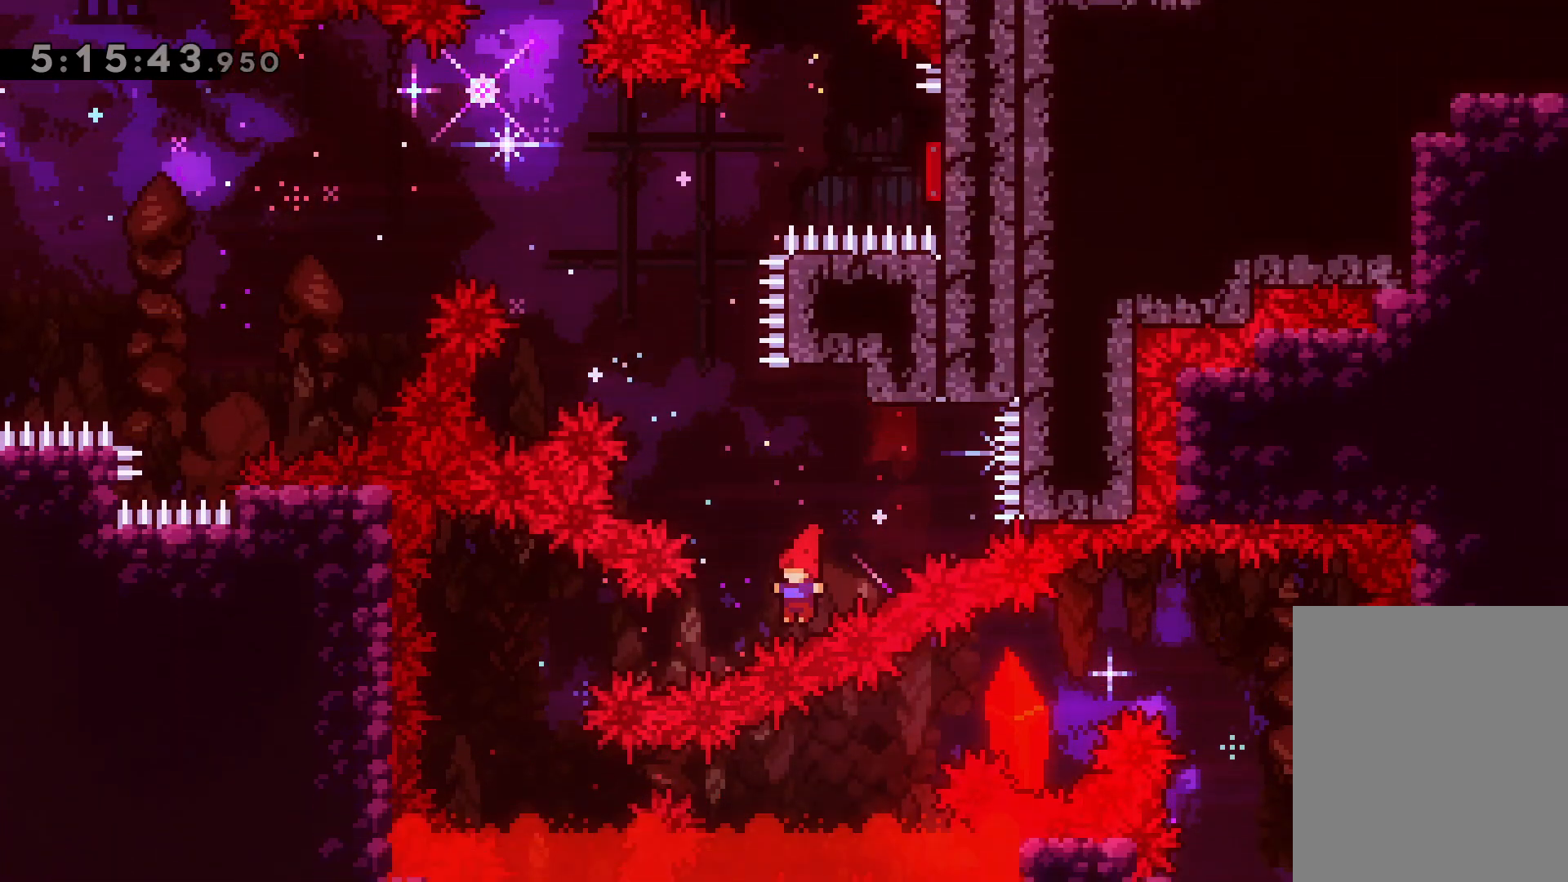
{"keys": [], "events": []}
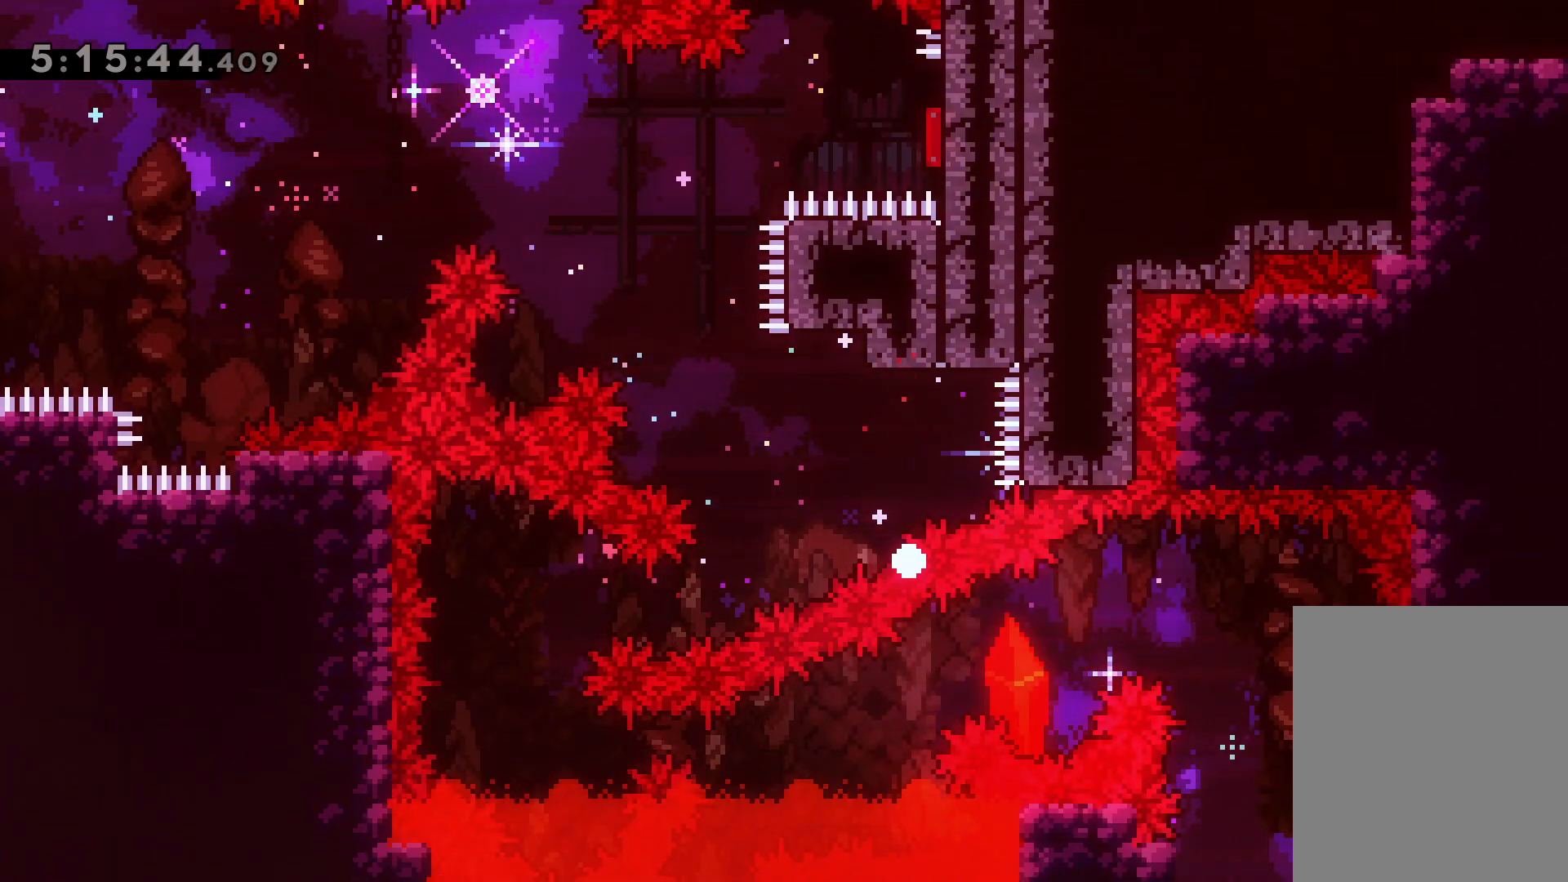
{"keys": [], "events": []}
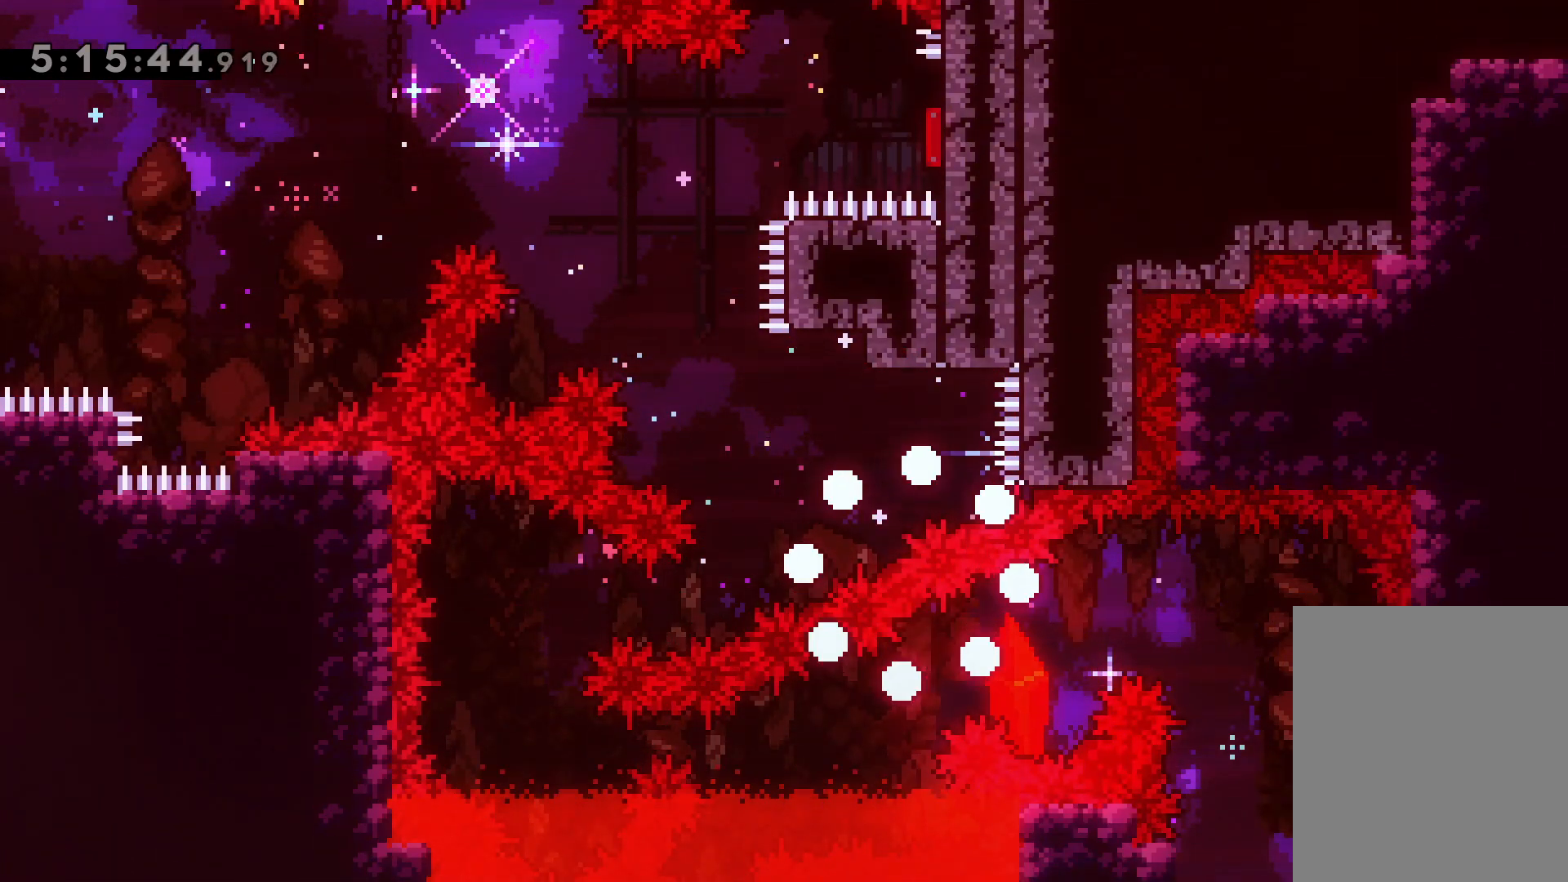
{"keys": [], "events": []}
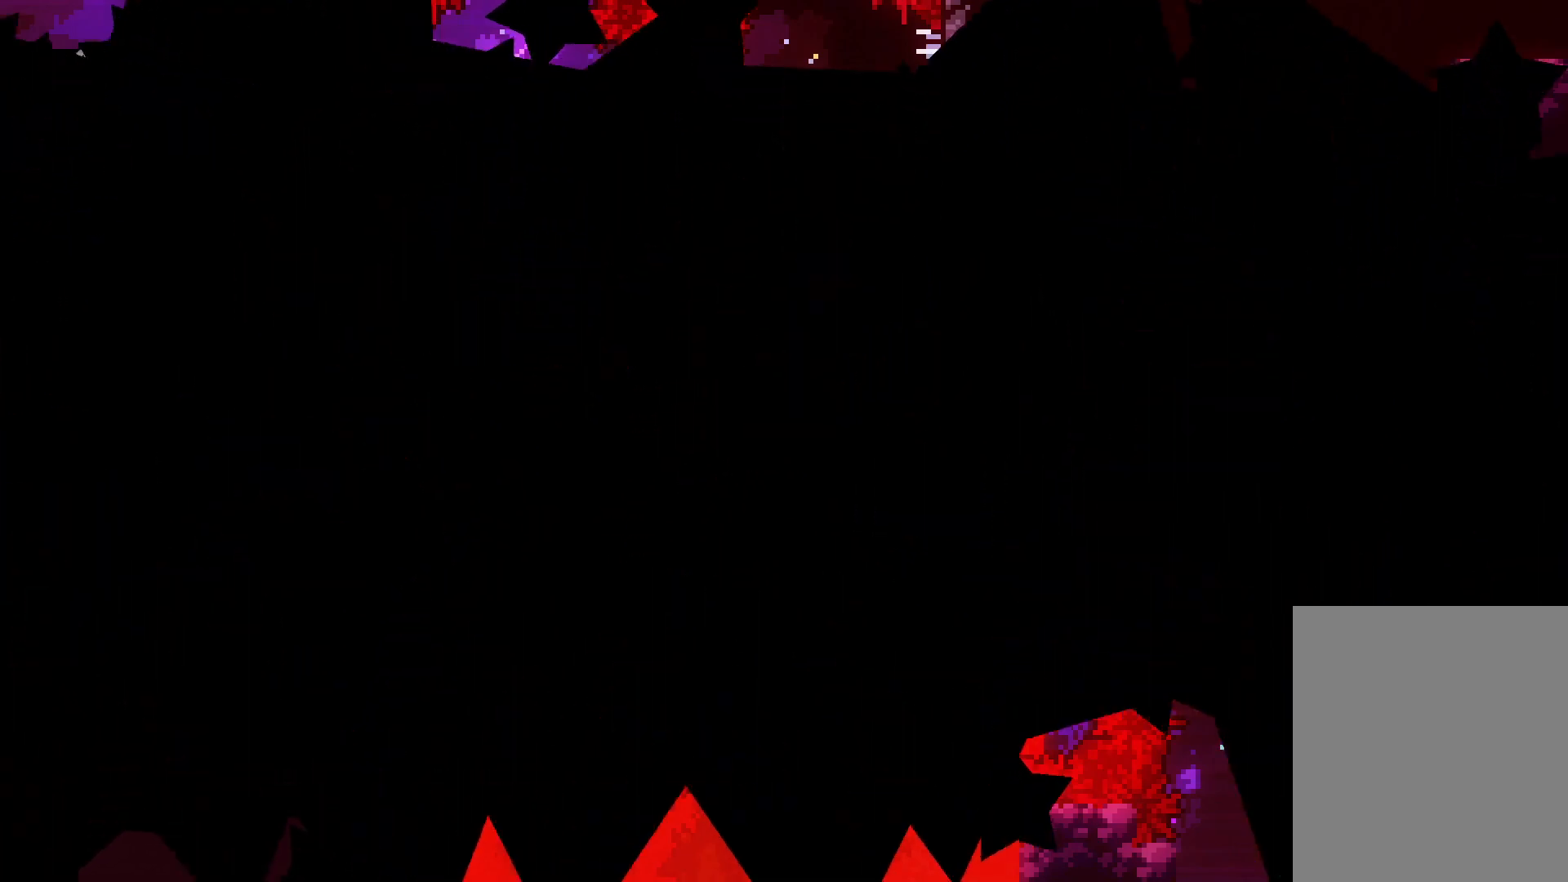
{"keys": [], "events": []}
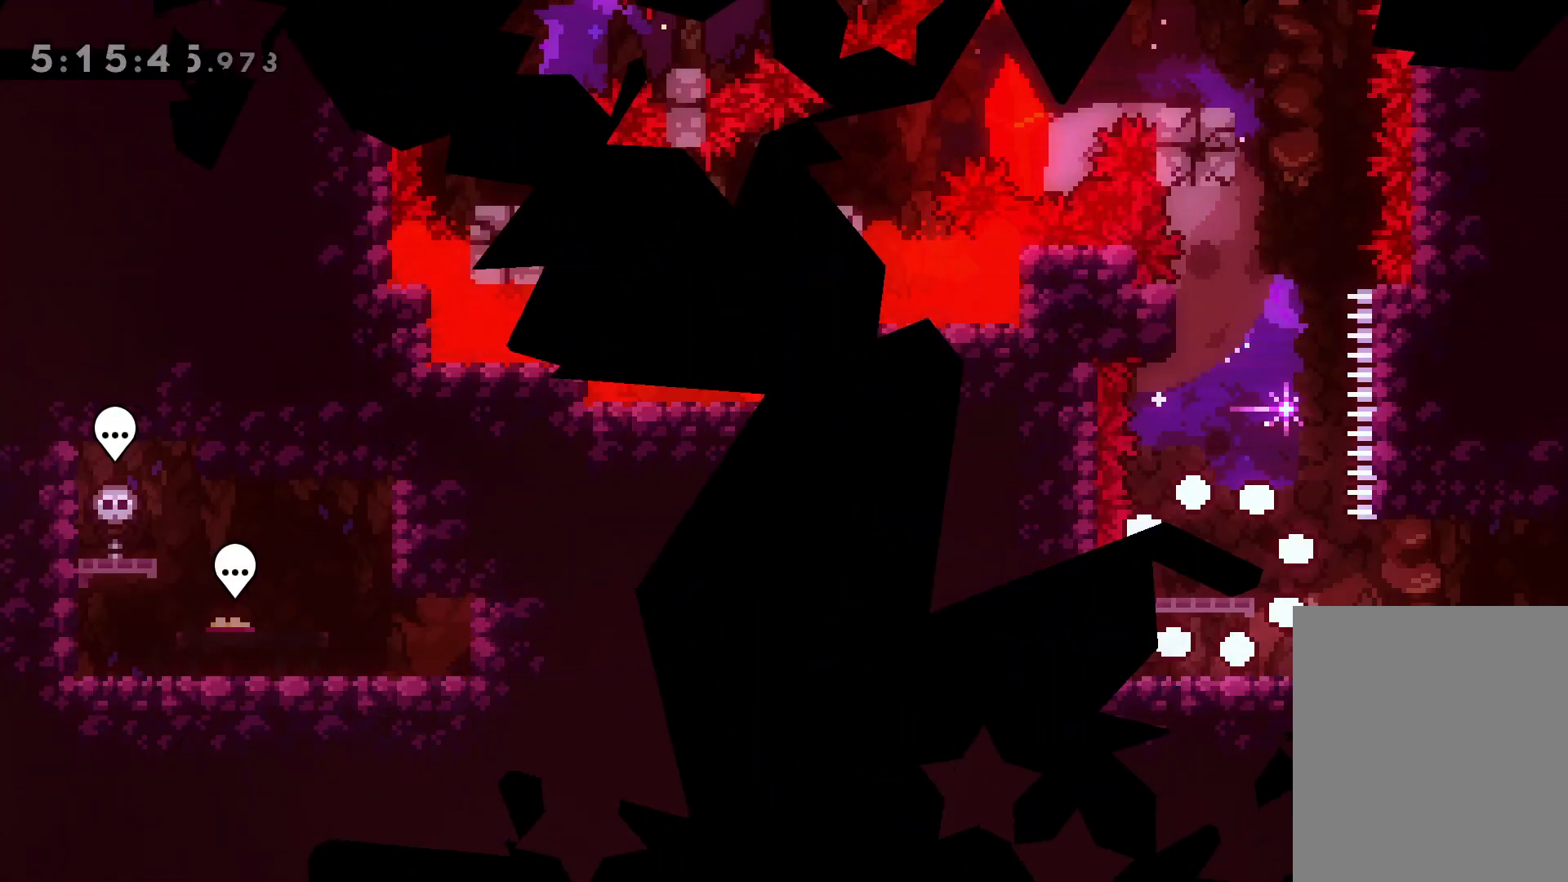
{"keys": [], "events": []}
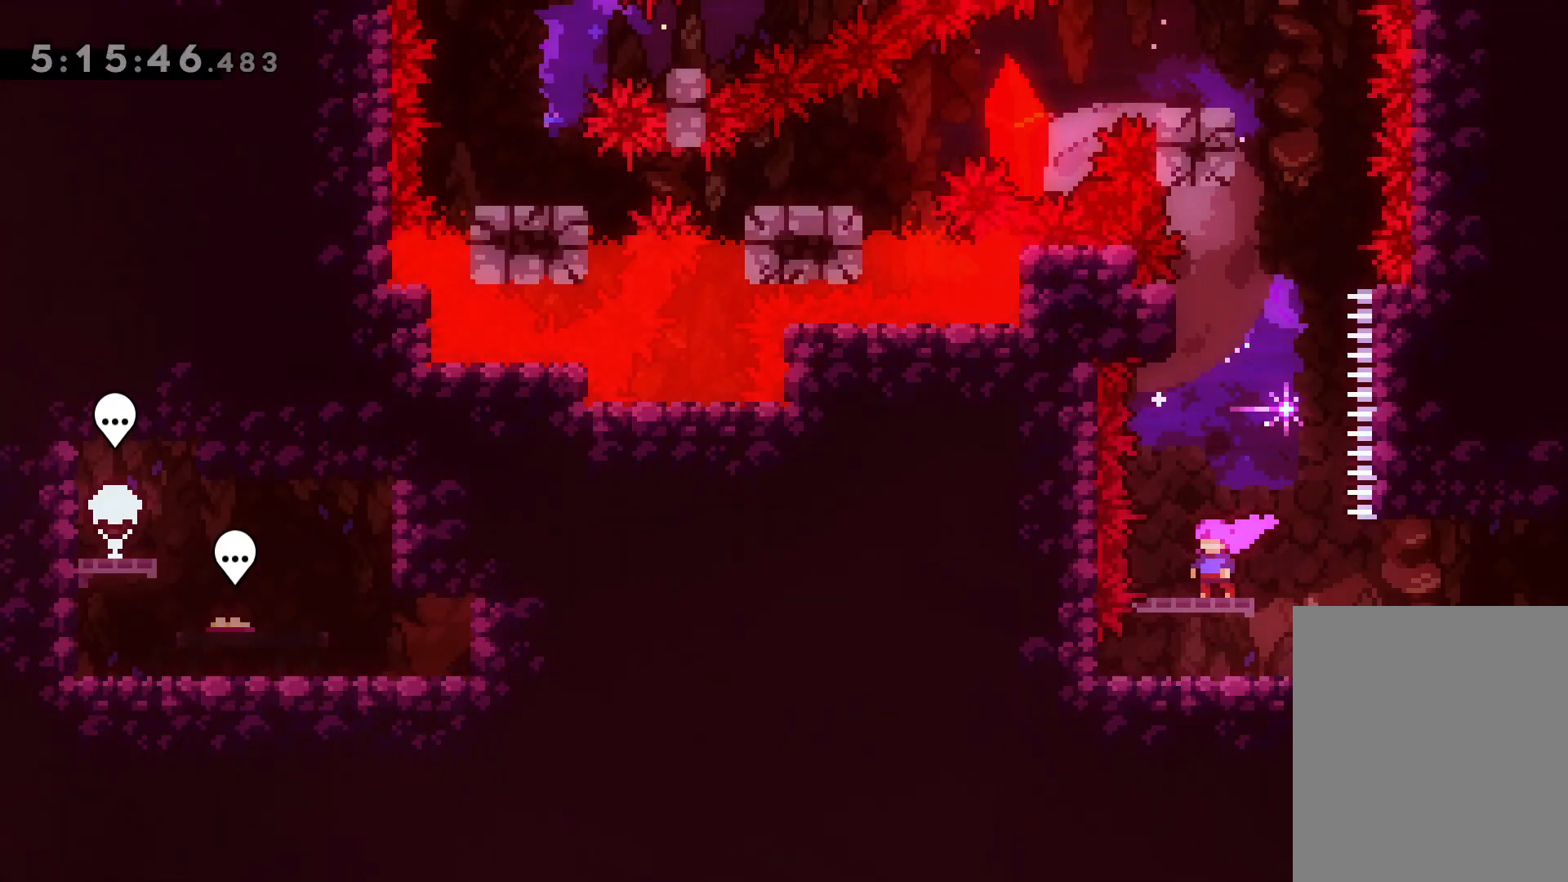
{"keys": ["dash", "up"], "events": [[483, "dash", "down"], [483, "up", "down"]]}
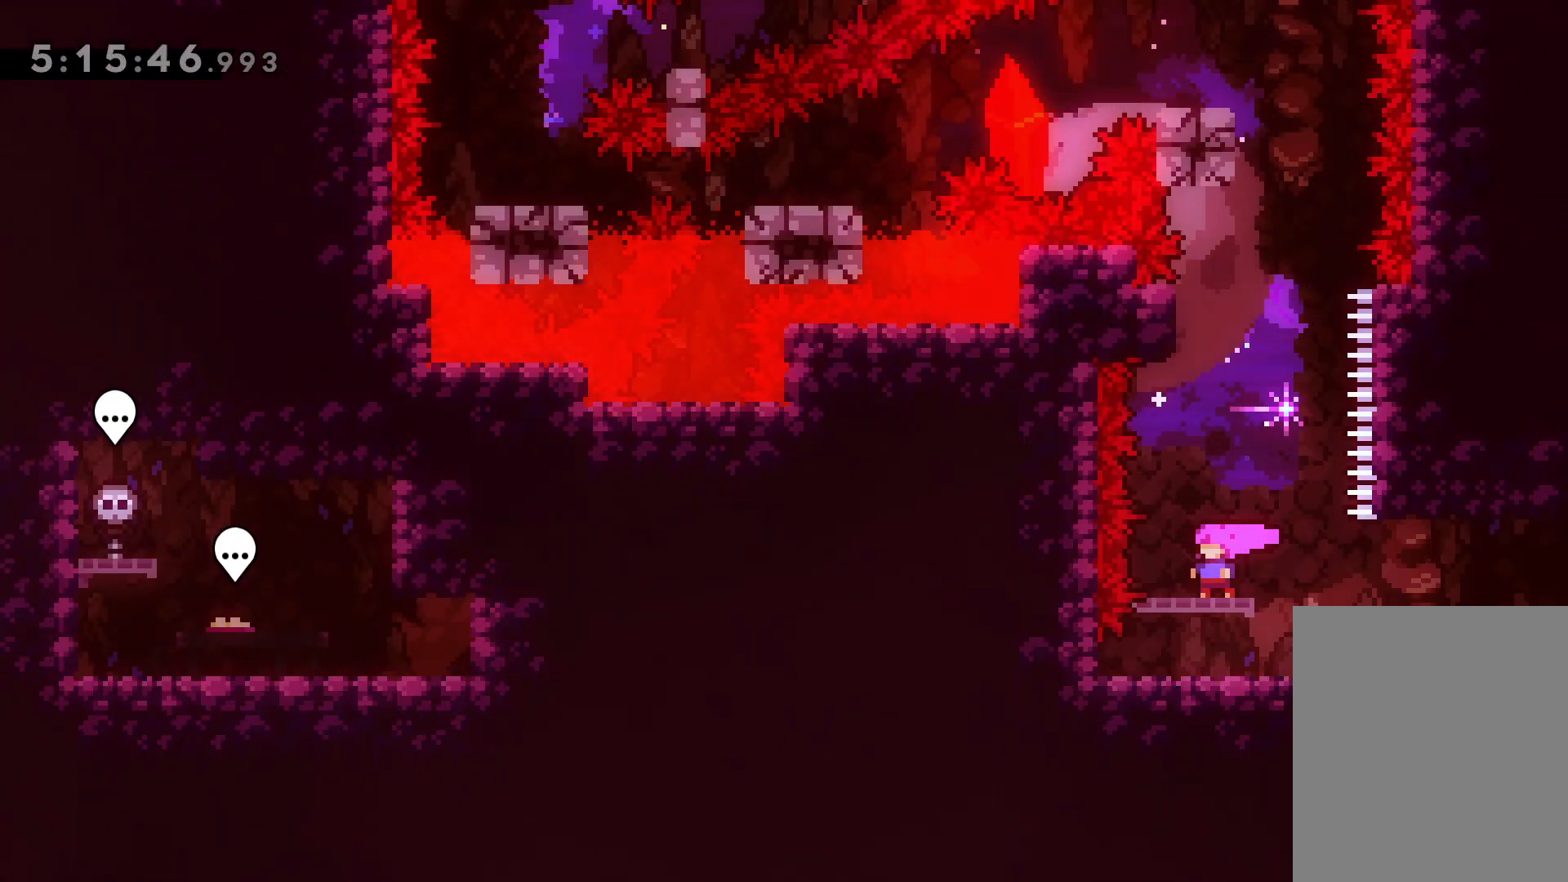
{"keys": ["jump"], "events": [[133, "dash", "up"], [250, "jump", "down"], [333, "up", "up"]]}
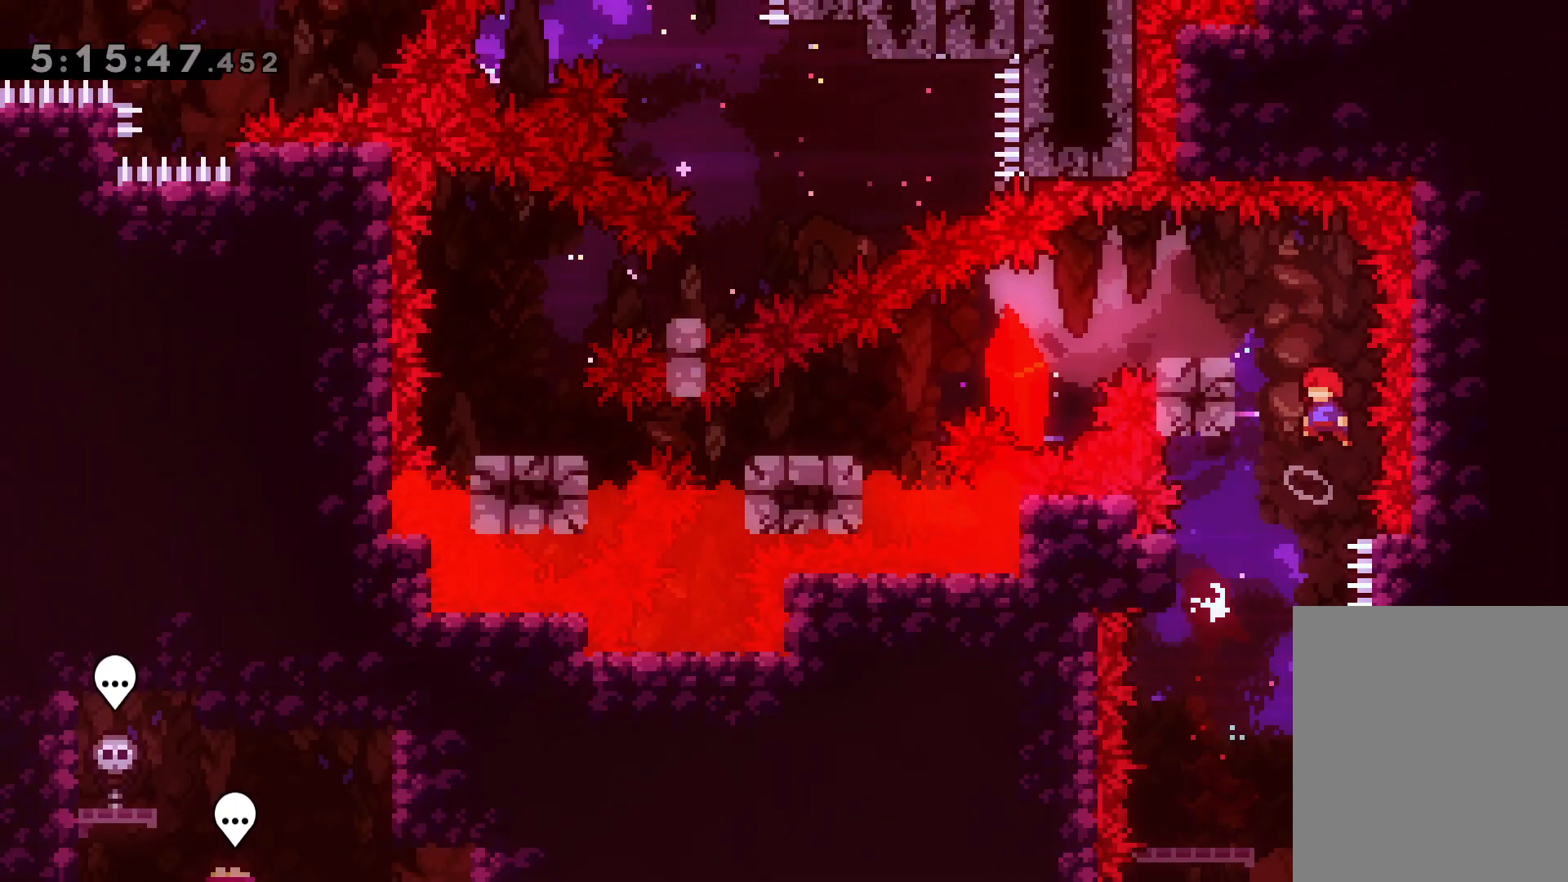
{"keys": ["dash", "down", "left"], "events": [[133, "jump", "up"], [150, "left", "down"], [167, "dash", "down"], [333, "dash", "up"], [367, "jump", "down"], [383, "down", "down"], [450, "dash", "down"], [483, "jump", "up"]]}
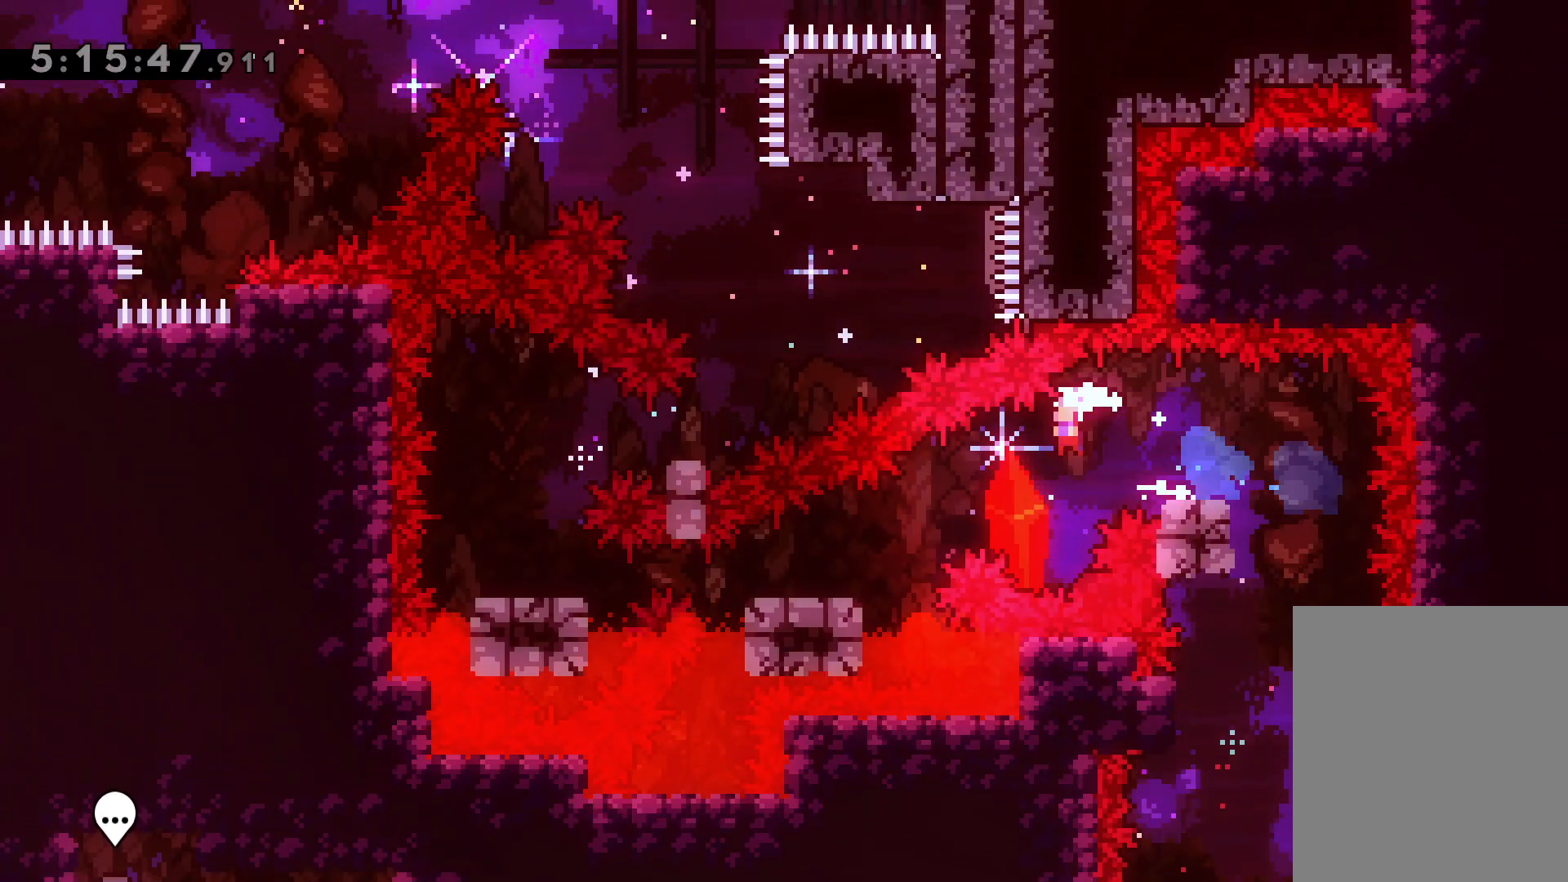
{"keys": [], "events": [[117, "dash", "up"], [217, "dash", "down"], [367, "dash", "up"], [433, "down", "up"], [450, "left", "up"]]}
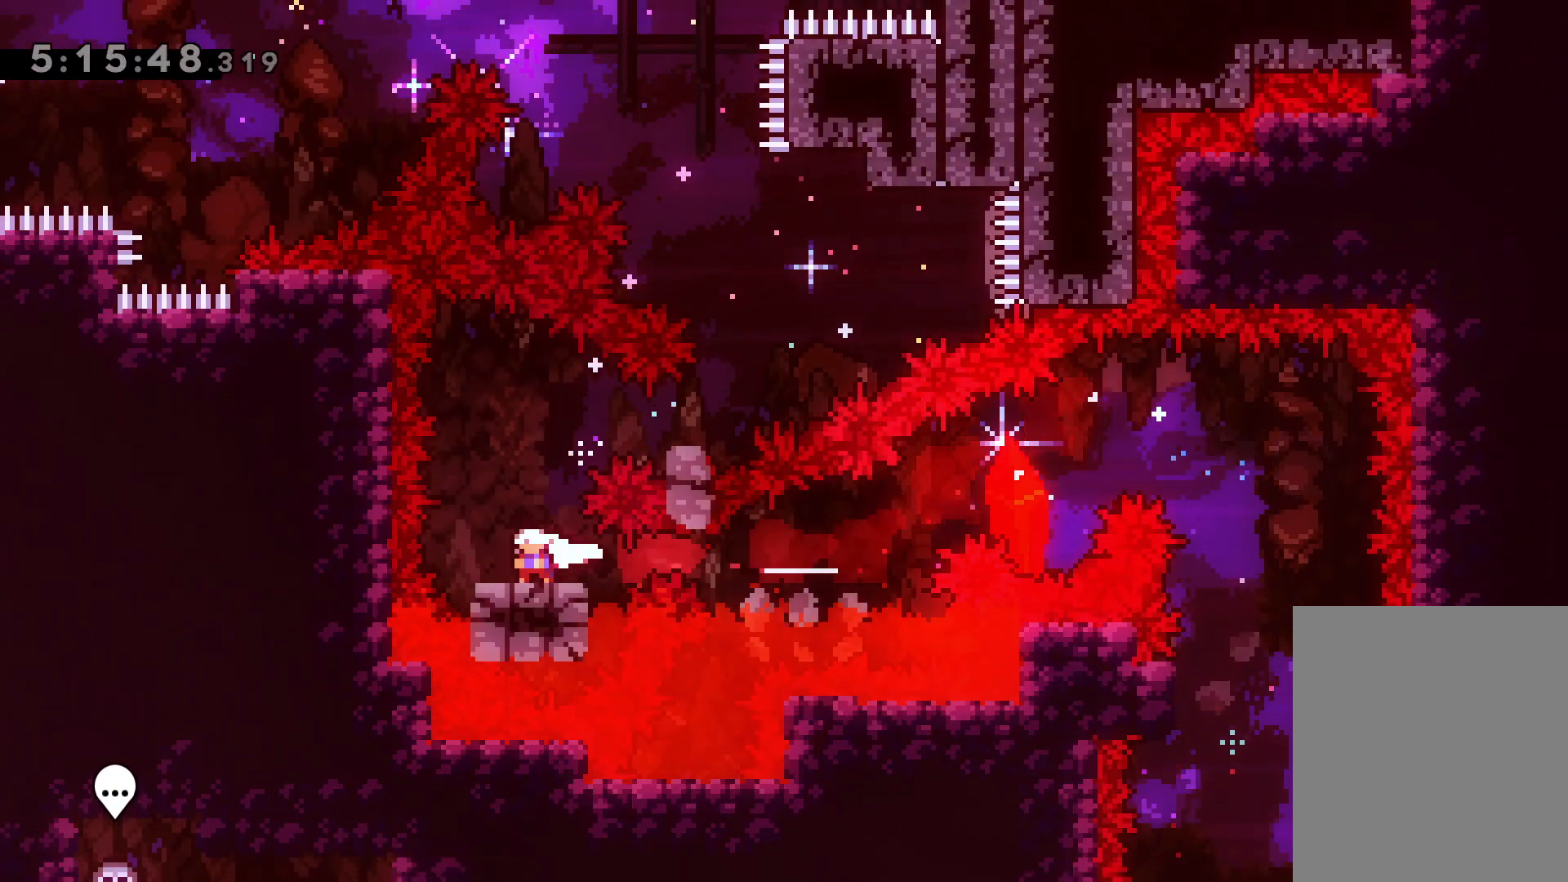
{"keys": ["right"], "events": [[50, "jump", "down"], [183, "right", "down"], [333, "dash", "down"], [350, "jump", "up"], [467, "dash", "up"]]}